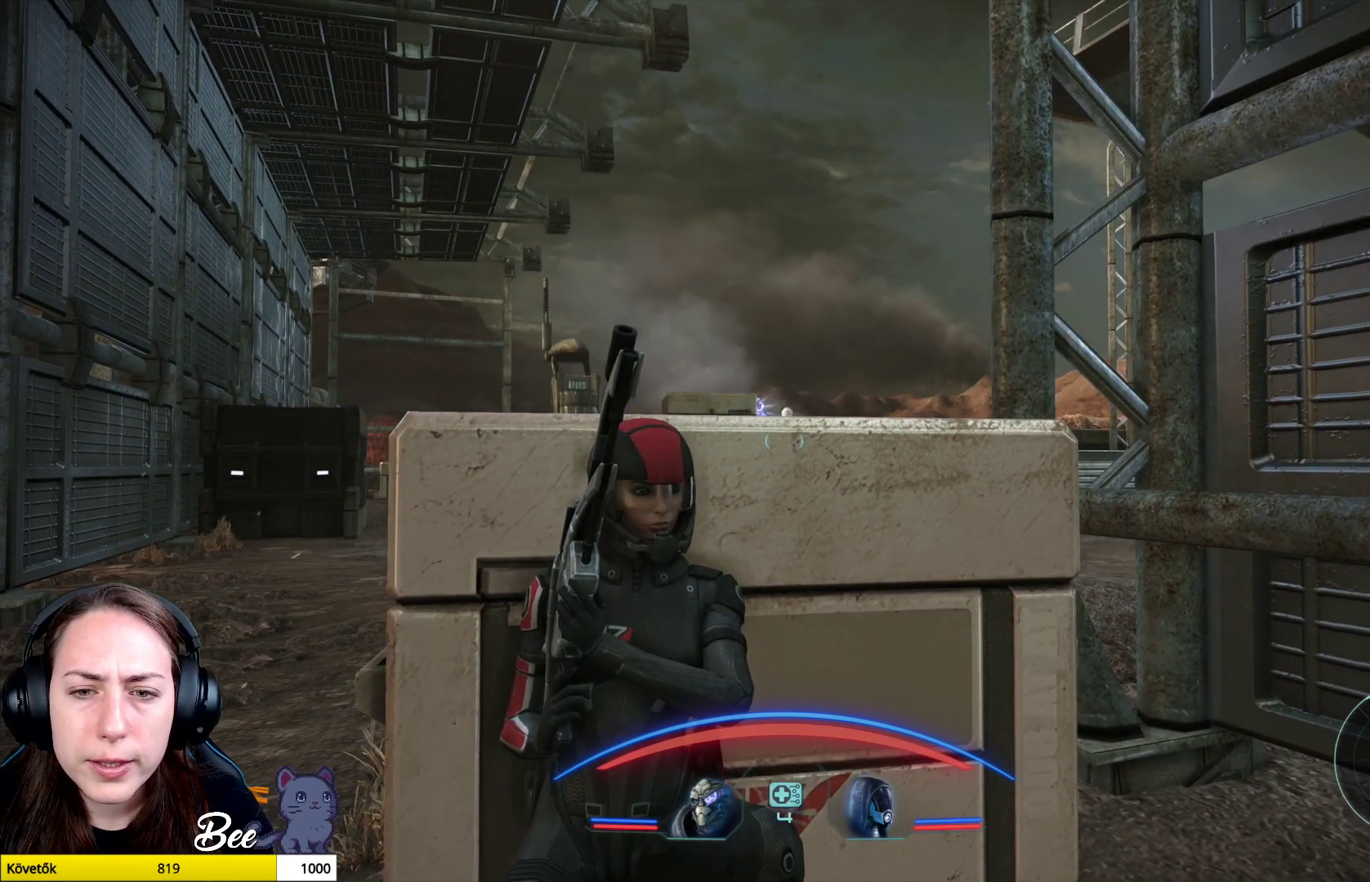
Gameplay with a controller (PlayStation layout); each line is a JSON object with the inputs held at the frame after it. "events" lists button and stick changes between this image and that frame as [ms after this image, input, new state], when the widget could be followed in between.
{"buttons": [], "left_stick": "center", "right_stick": "center", "events": []}
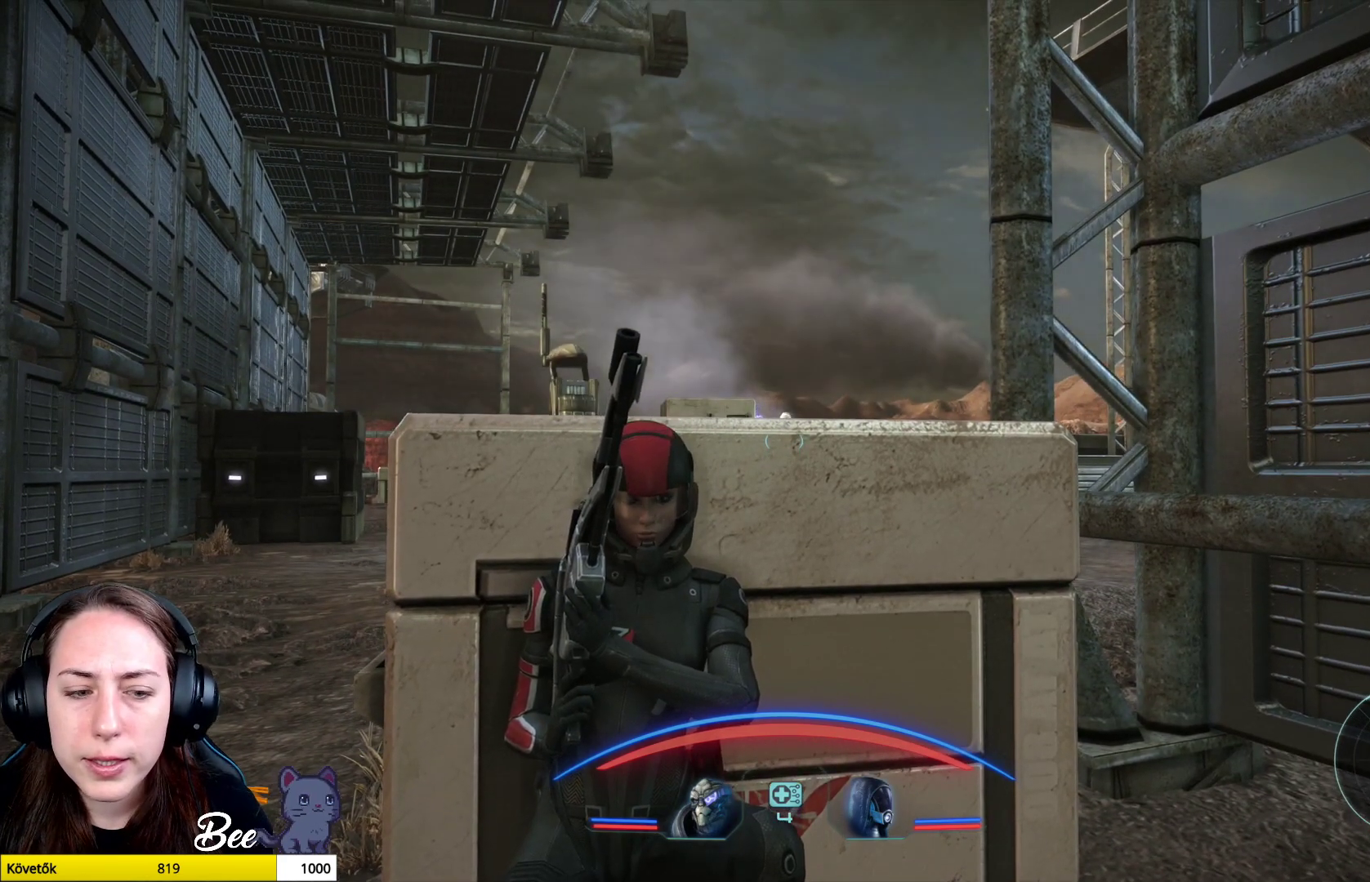
{"buttons": ["L2"], "left_stick": "center", "right_stick": "center", "events": [[484, "L2", "down"]]}
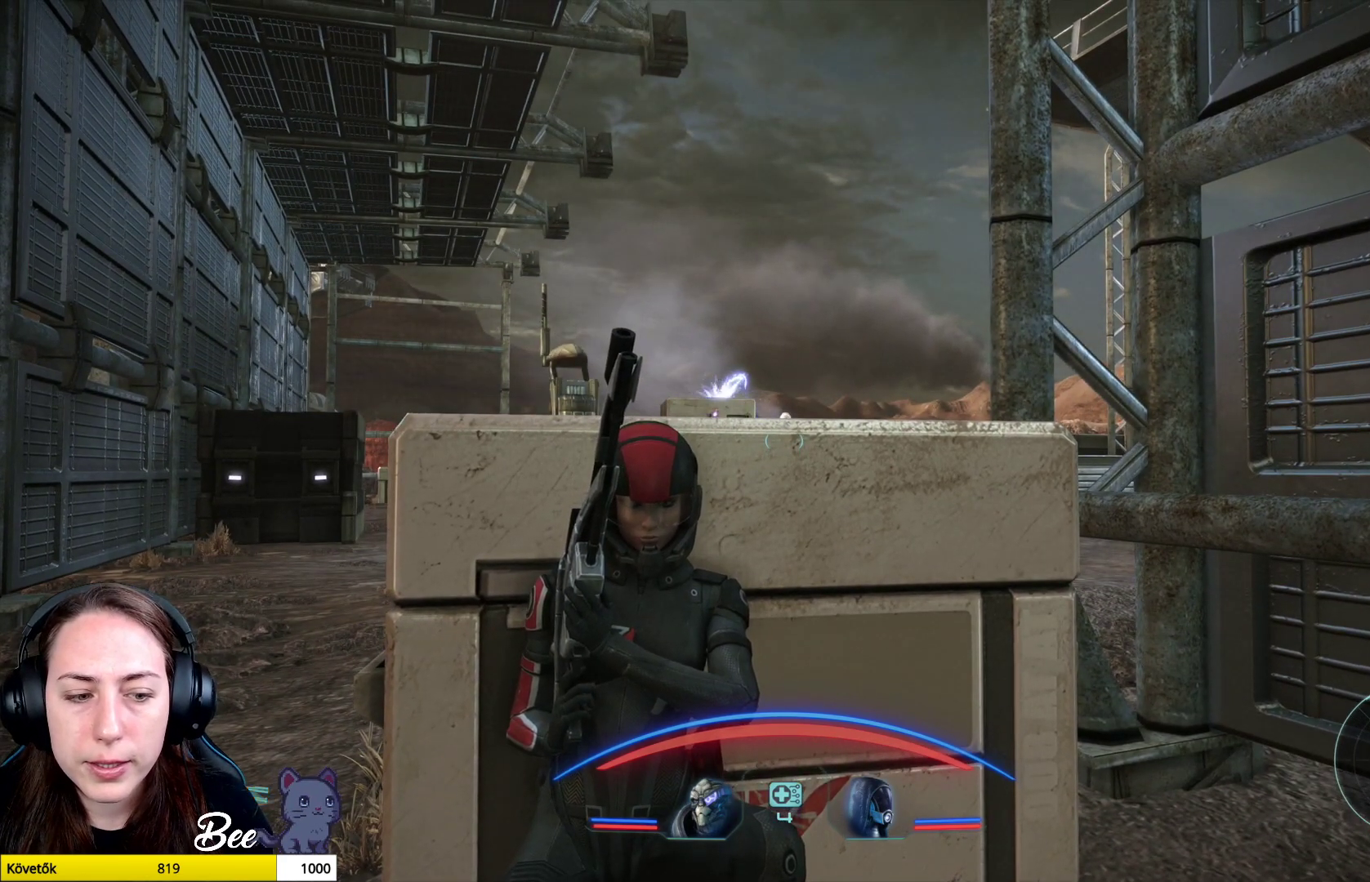
{"buttons": ["L2"], "left_stick": "center", "right_stick": "down", "events": [[467, "right_stick", "down"]]}
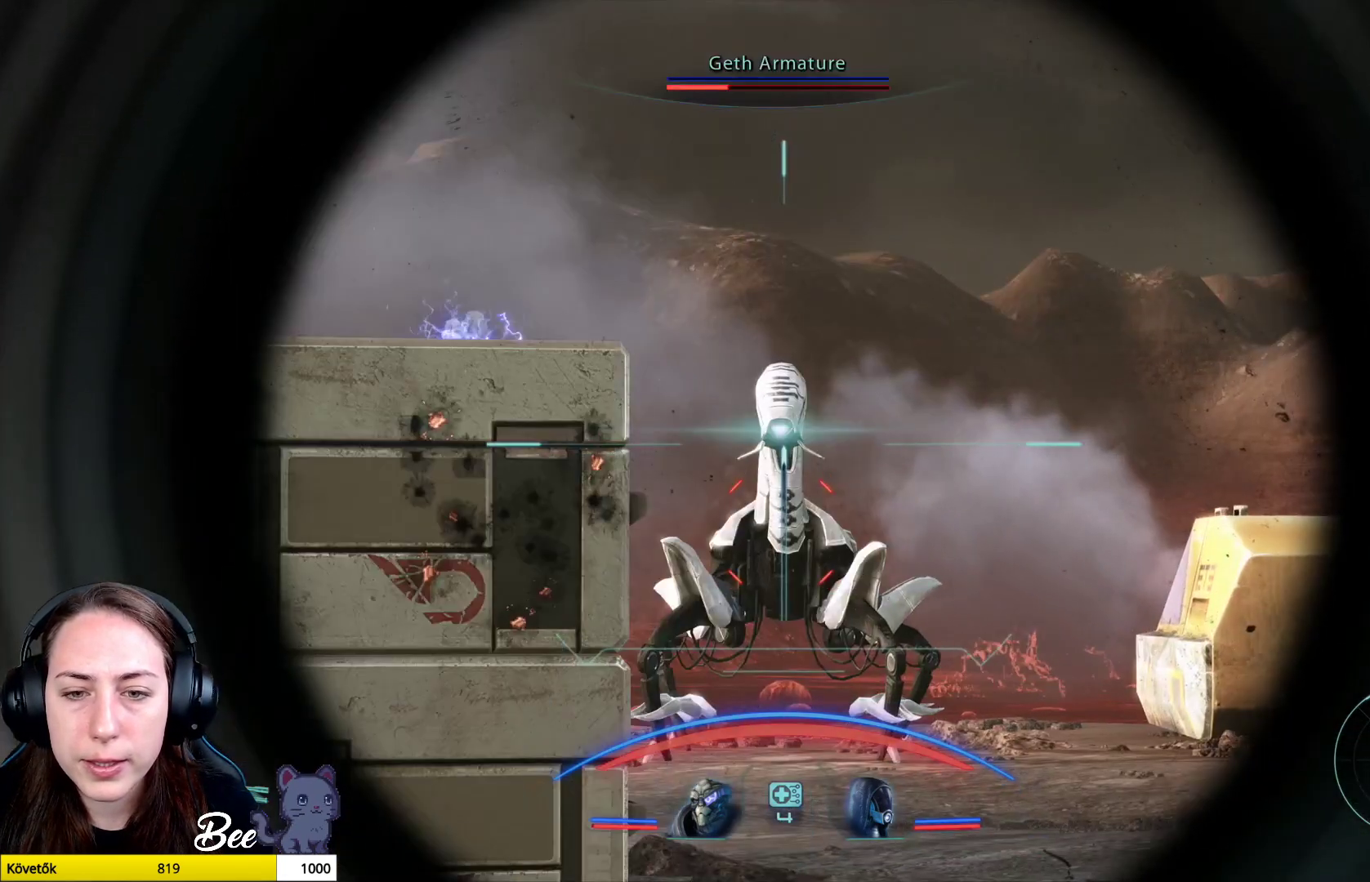
{"buttons": ["L2"], "left_stick": "center", "right_stick": "center", "events": [[117, "right_stick", "center"], [134, "R2", "down"], [301, "R2", "up"]]}
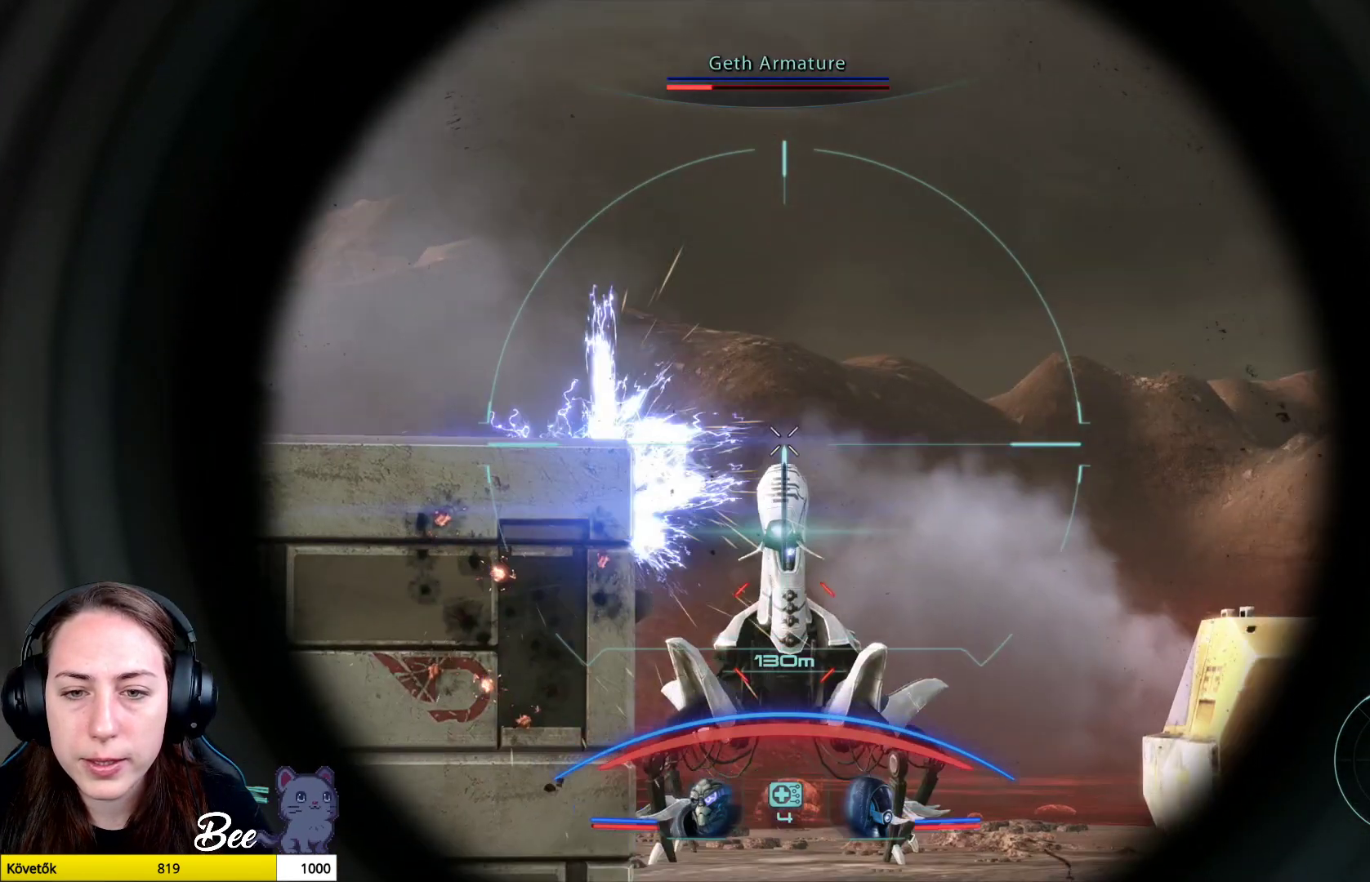
{"buttons": ["L2"], "left_stick": "center", "right_stick": "down", "events": [[300, "right_stick", "down"]]}
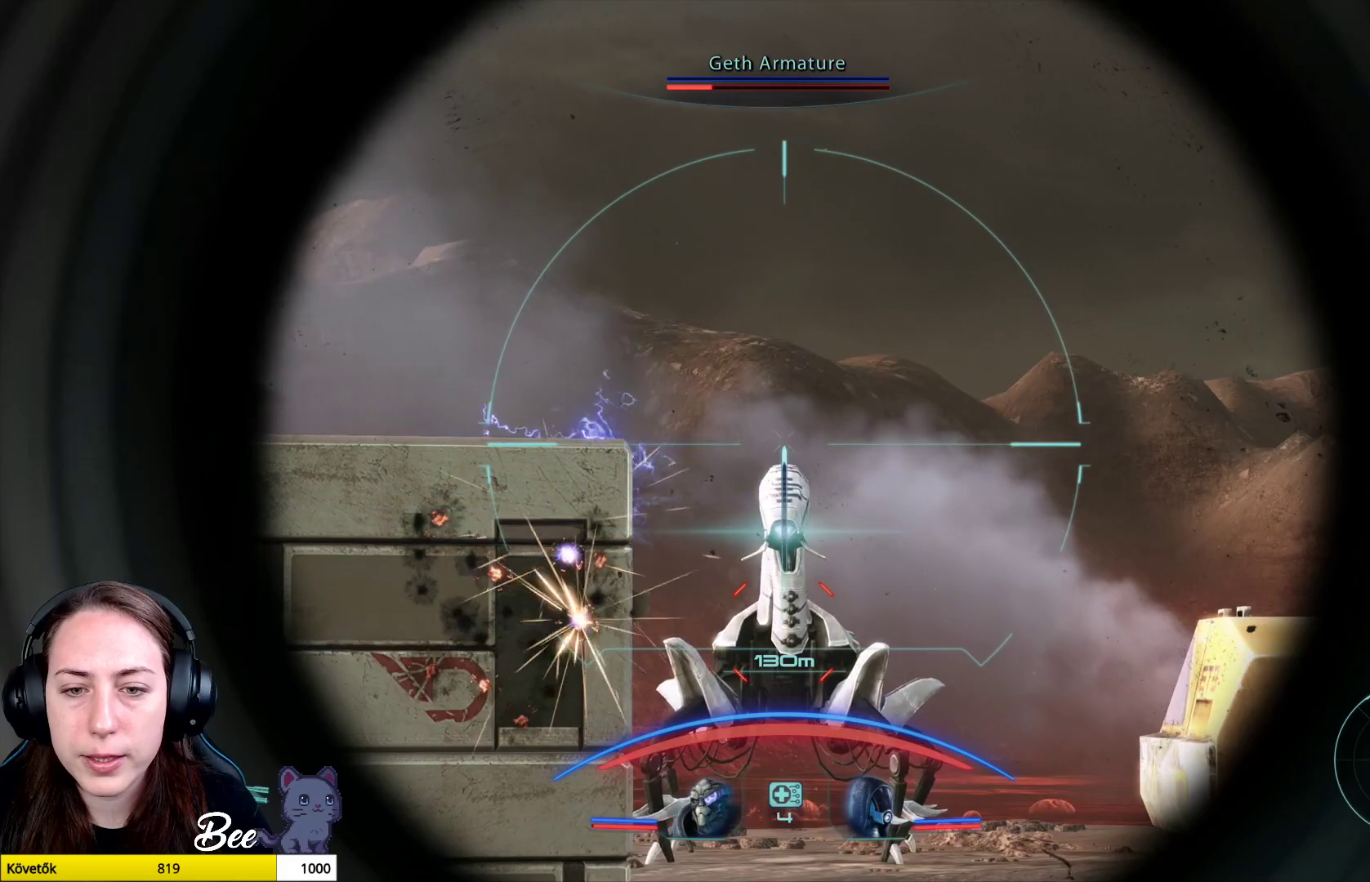
{"buttons": ["L2"], "left_stick": "center", "right_stick": "center", "events": [[267, "R2", "down"], [317, "right_stick", "center"], [451, "R2", "up"]]}
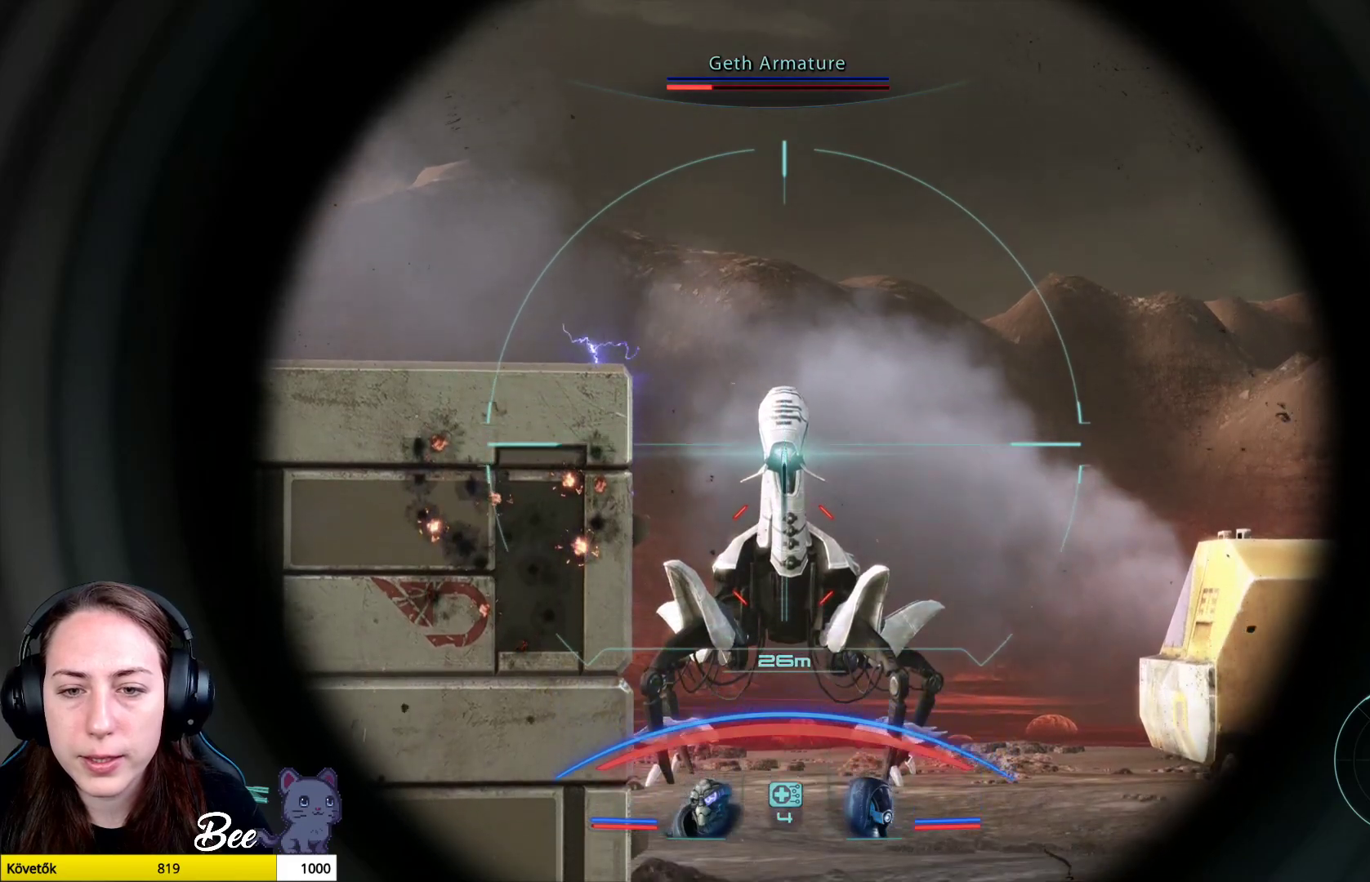
{"buttons": ["L2"], "left_stick": "center", "right_stick": "down", "events": [[500, "right_stick", "down"]]}
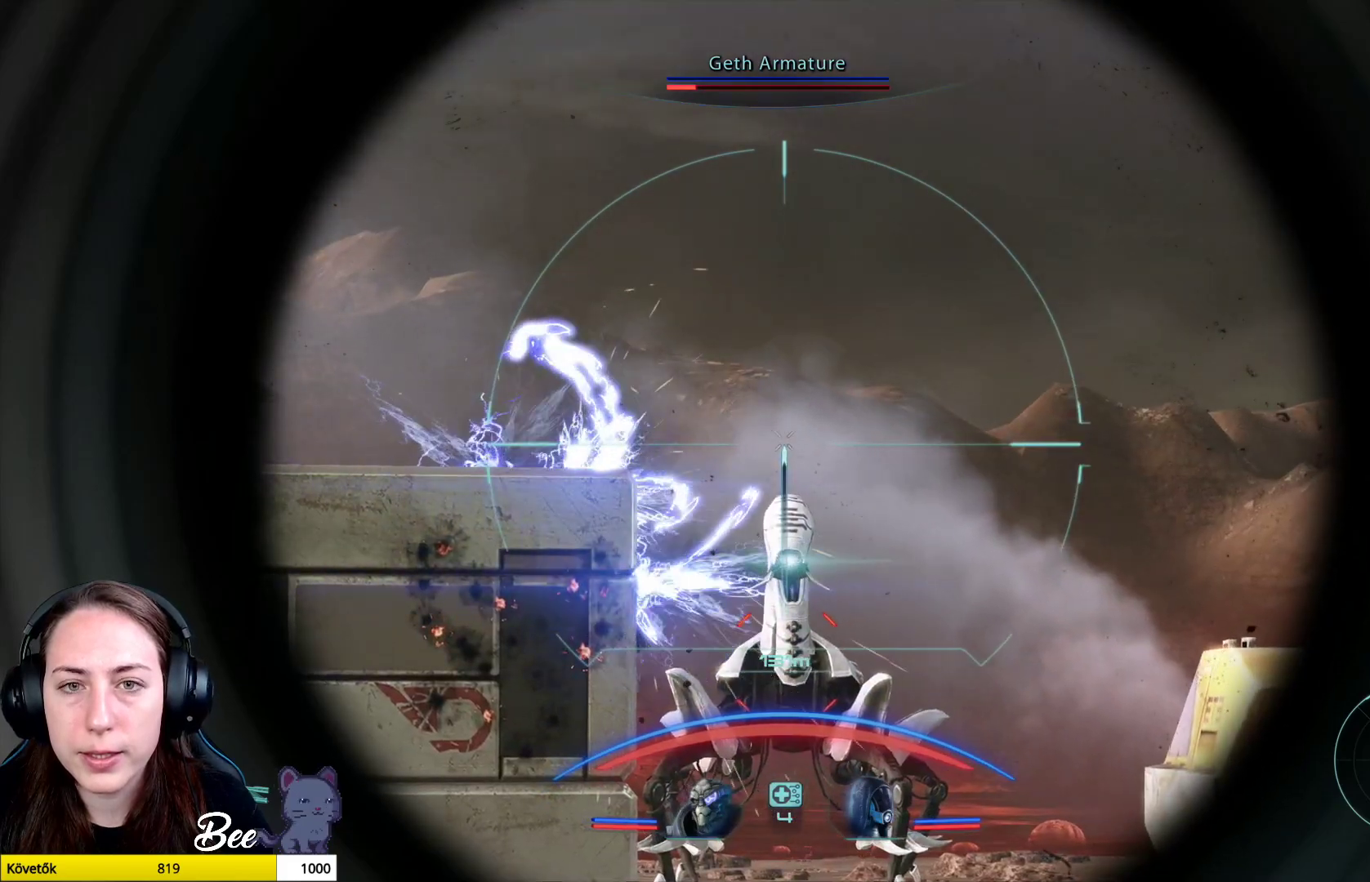
{"buttons": ["L2", "R2"], "left_stick": "center", "right_stick": "down", "events": [[484, "R2", "down"]]}
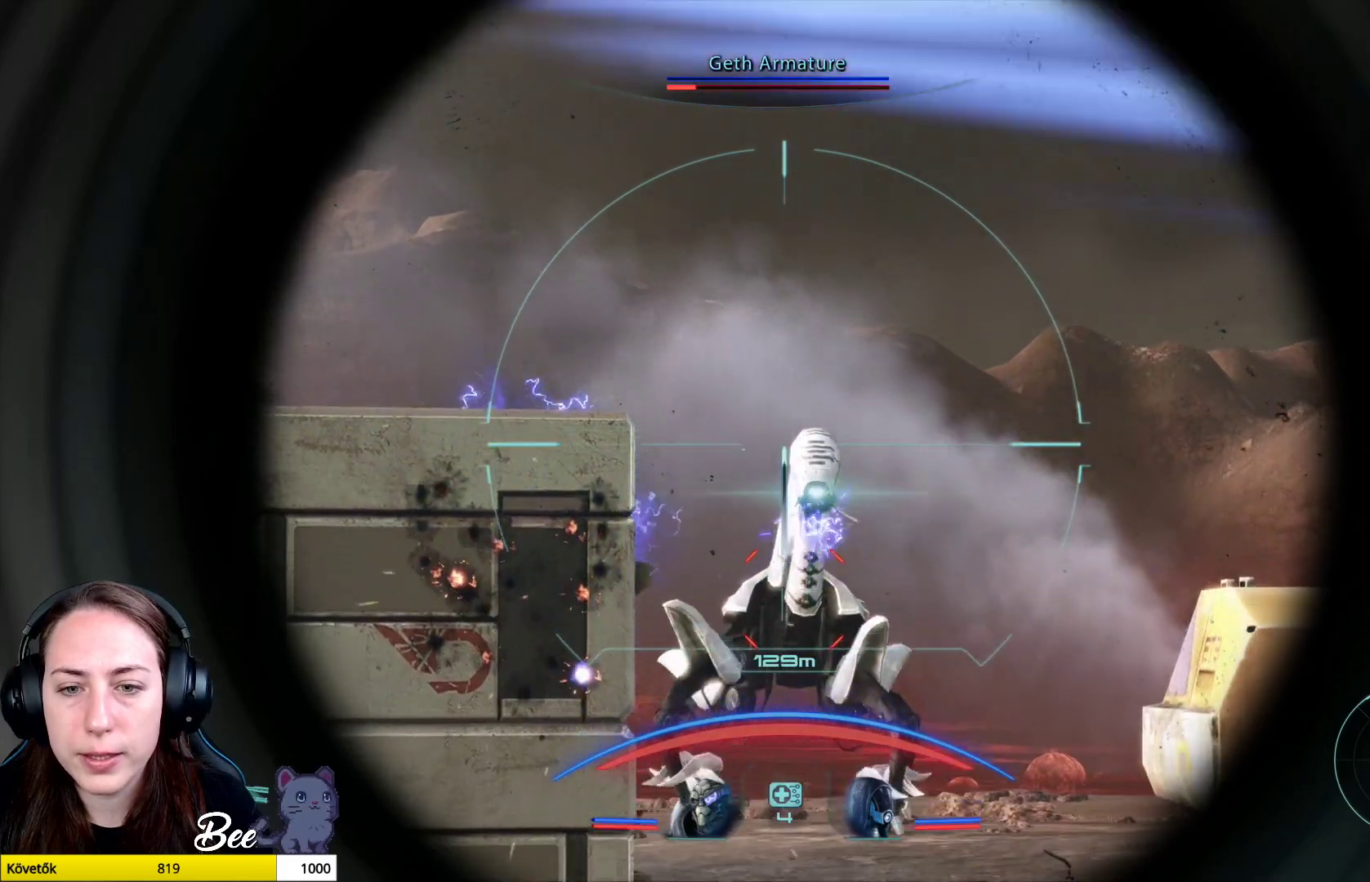
{"buttons": [], "left_stick": "center", "right_stick": "center", "events": [[17, "right_stick", "center"], [150, "R2", "up"], [300, "L2", "up"]]}
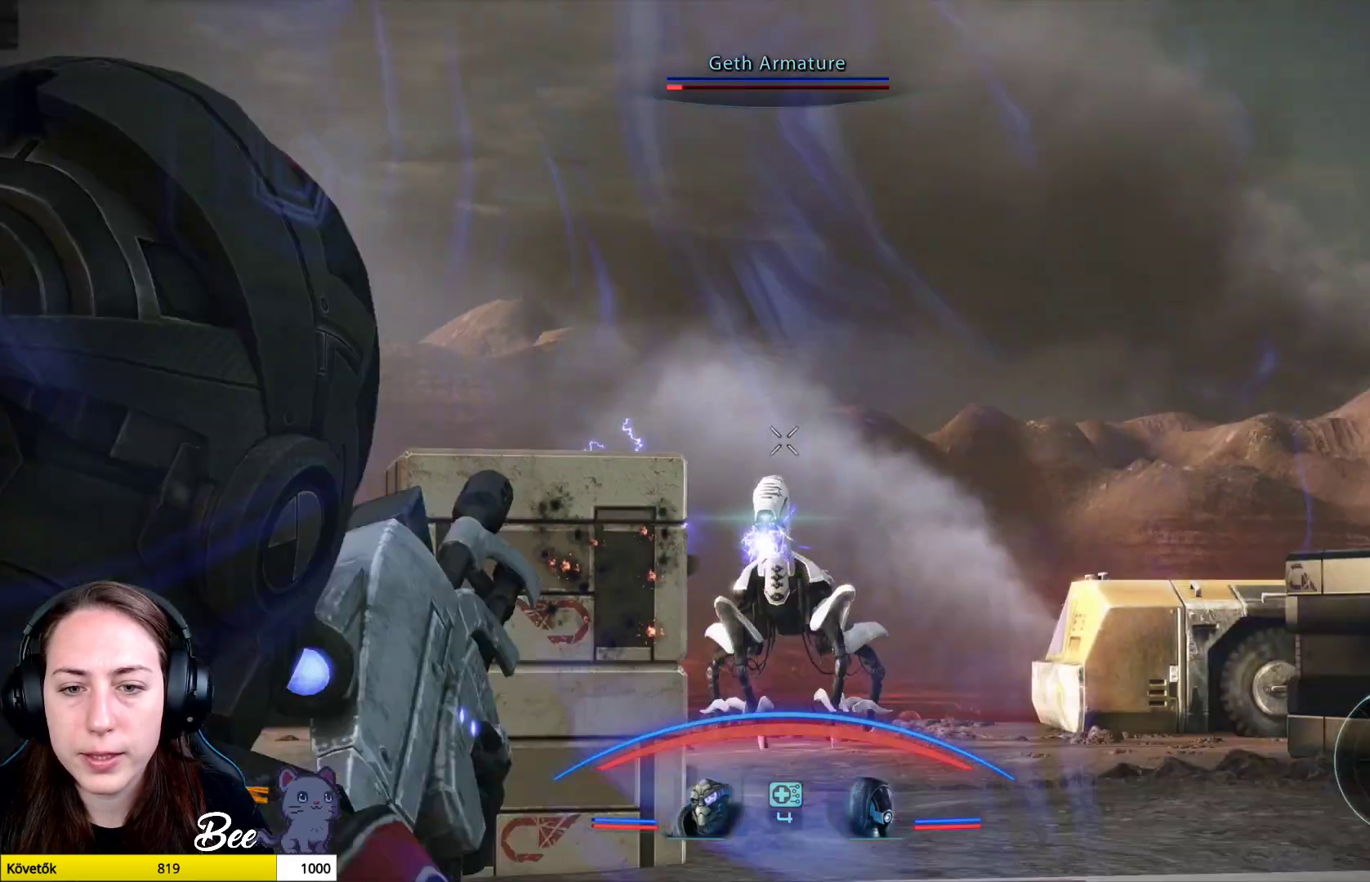
{"buttons": [], "left_stick": "center", "right_stick": "center", "events": []}
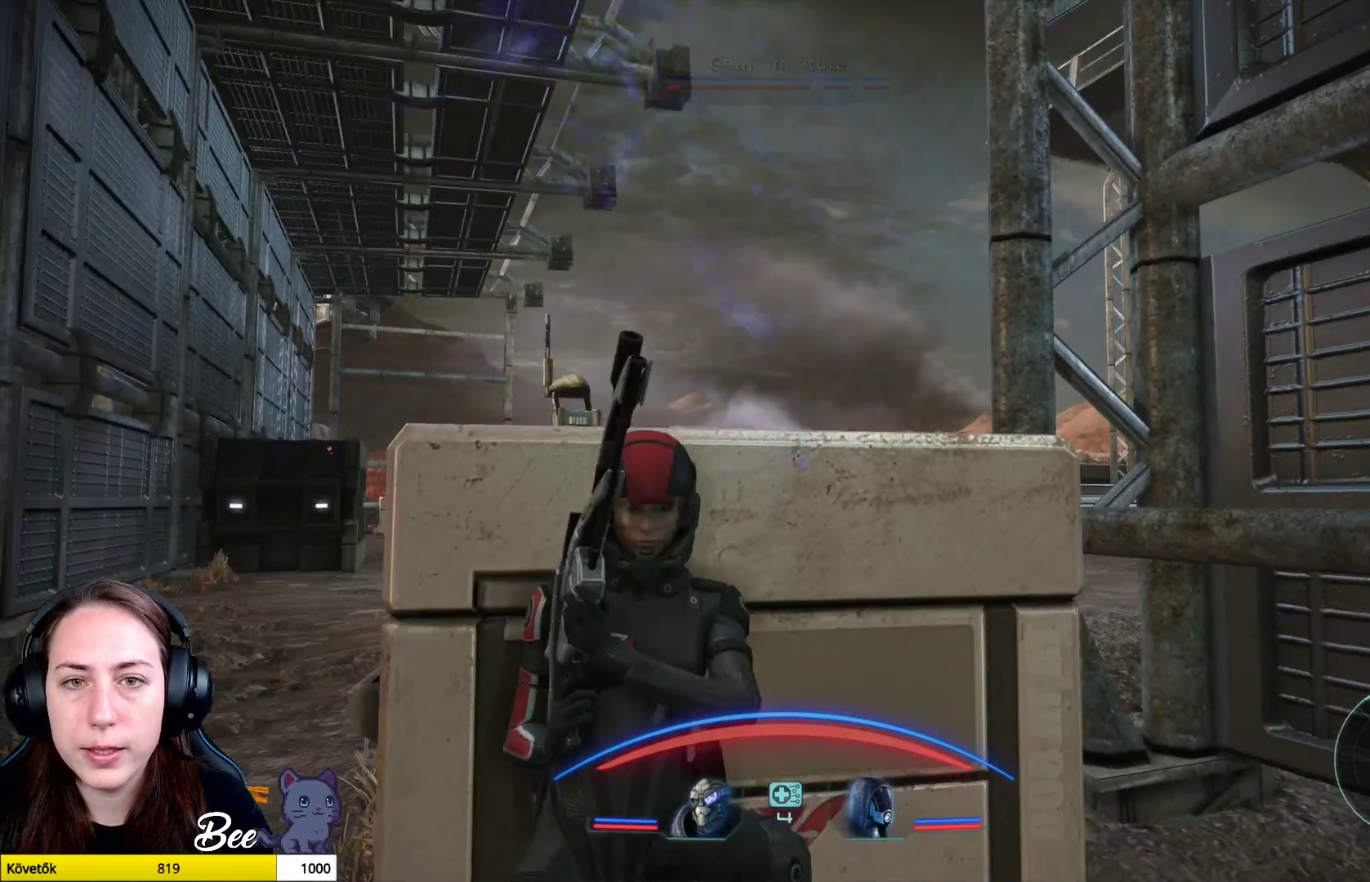
{"buttons": [], "left_stick": "center", "right_stick": "center", "events": []}
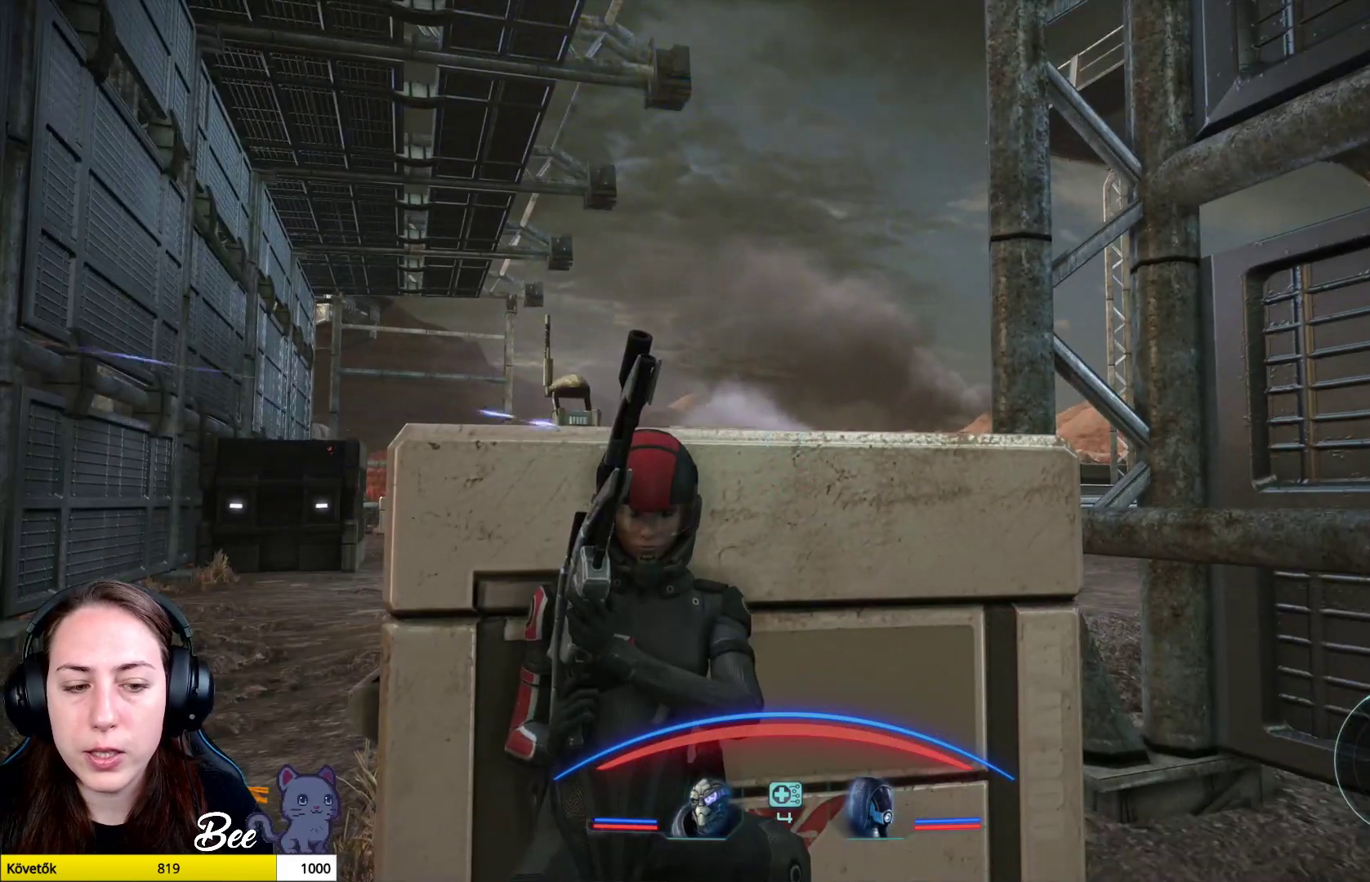
{"buttons": [], "left_stick": "center", "right_stick": "center", "events": []}
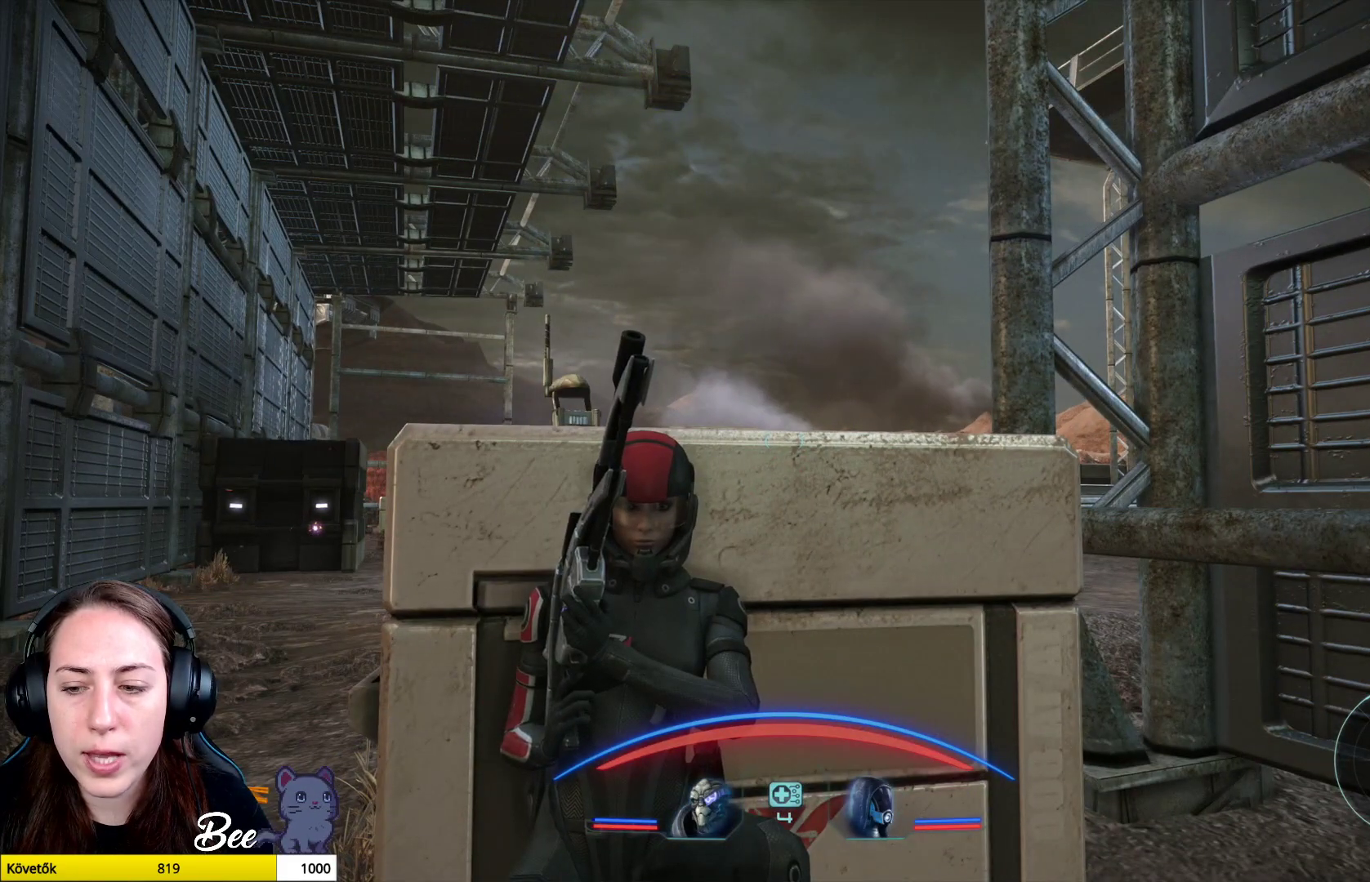
{"buttons": [], "left_stick": "center", "right_stick": "center", "events": []}
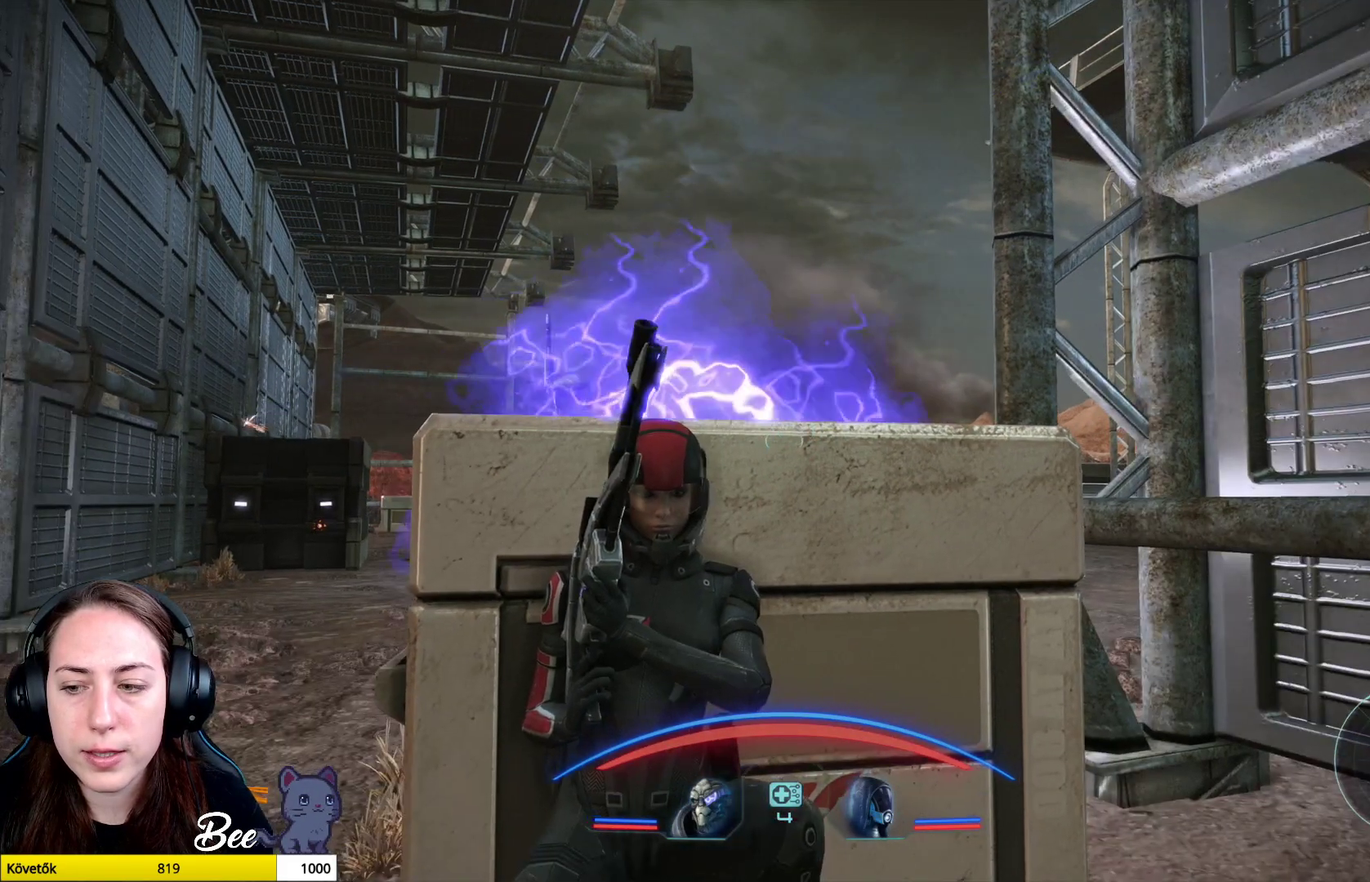
{"buttons": [], "left_stick": "center", "right_stick": "center", "events": []}
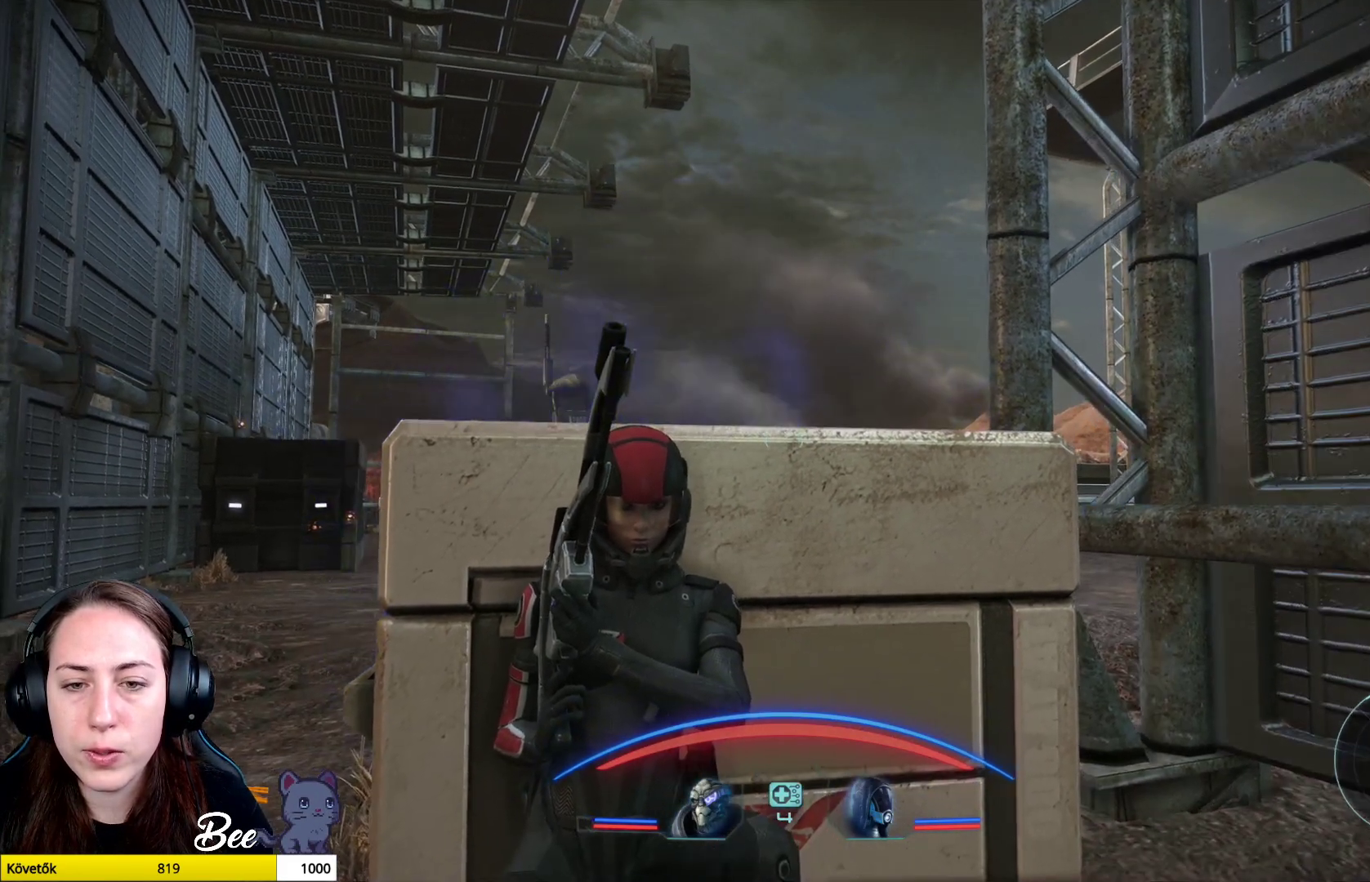
{"buttons": [], "left_stick": "center", "right_stick": "down", "events": [[84, "right_stick", "down"], [184, "right_stick", "center"], [367, "right_stick", "down"]]}
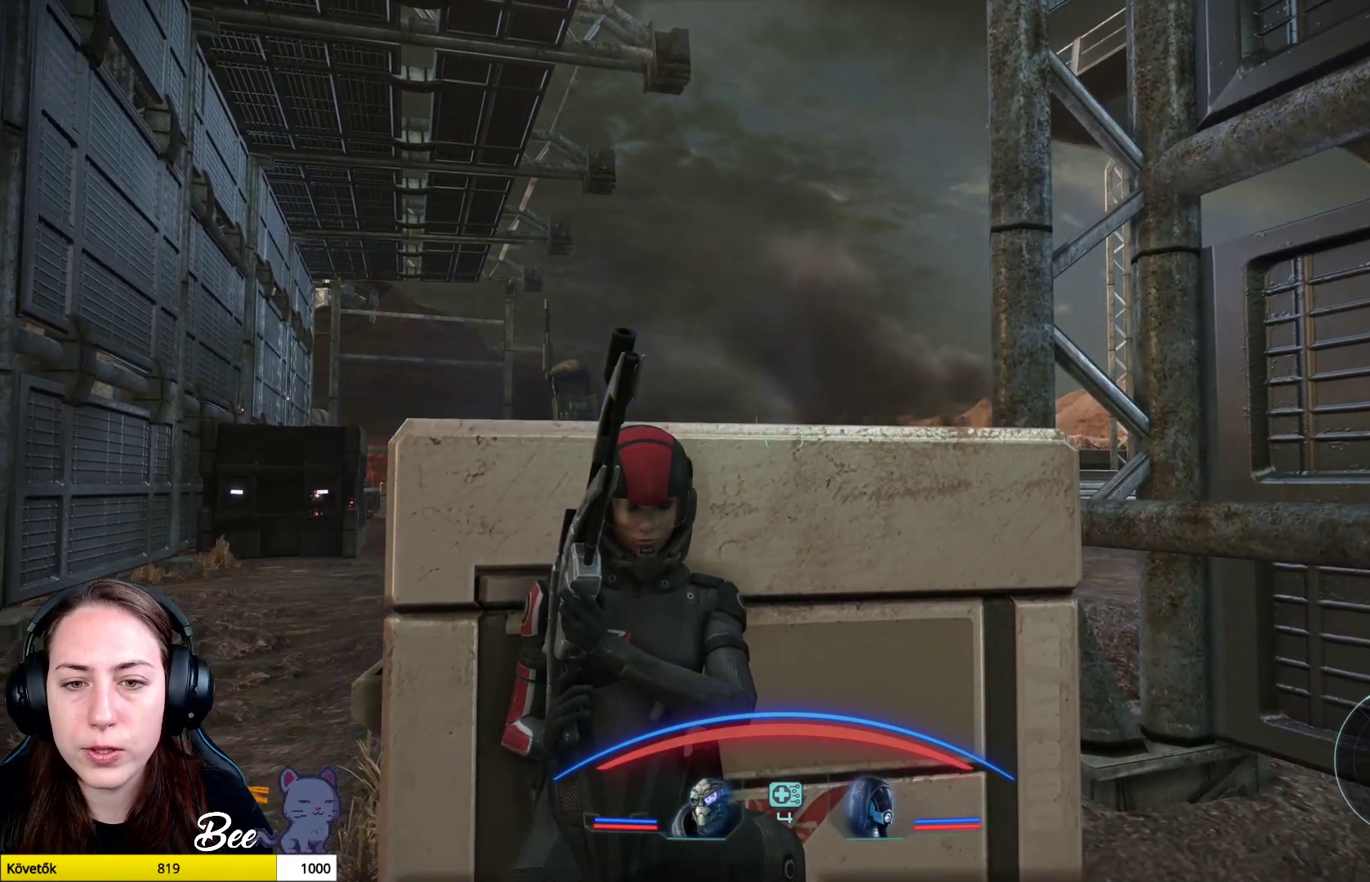
{"buttons": [], "left_stick": "center", "right_stick": "center", "events": [[200, "right_stick", "center"]]}
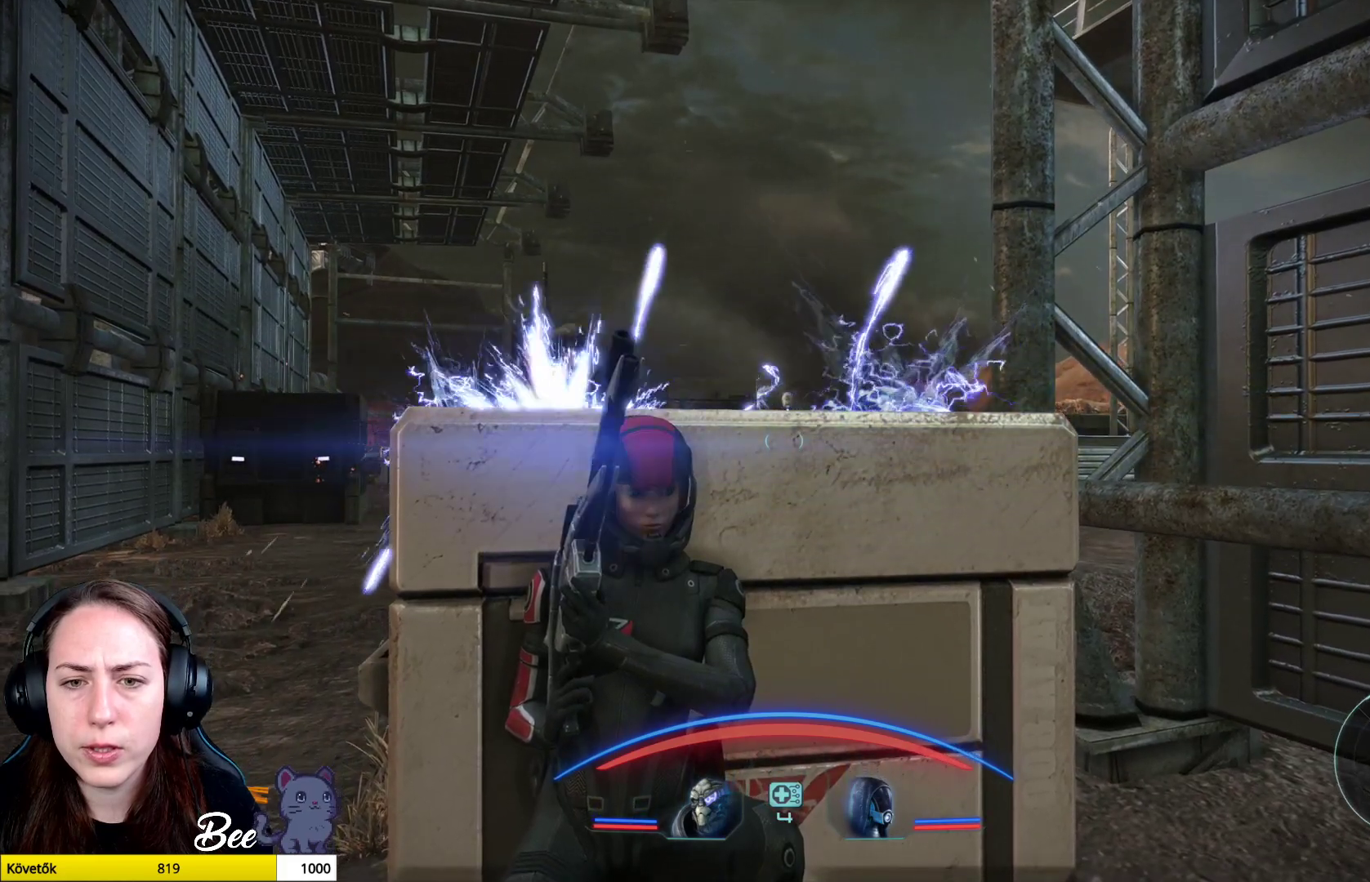
{"buttons": [], "left_stick": "center", "right_stick": "center", "events": []}
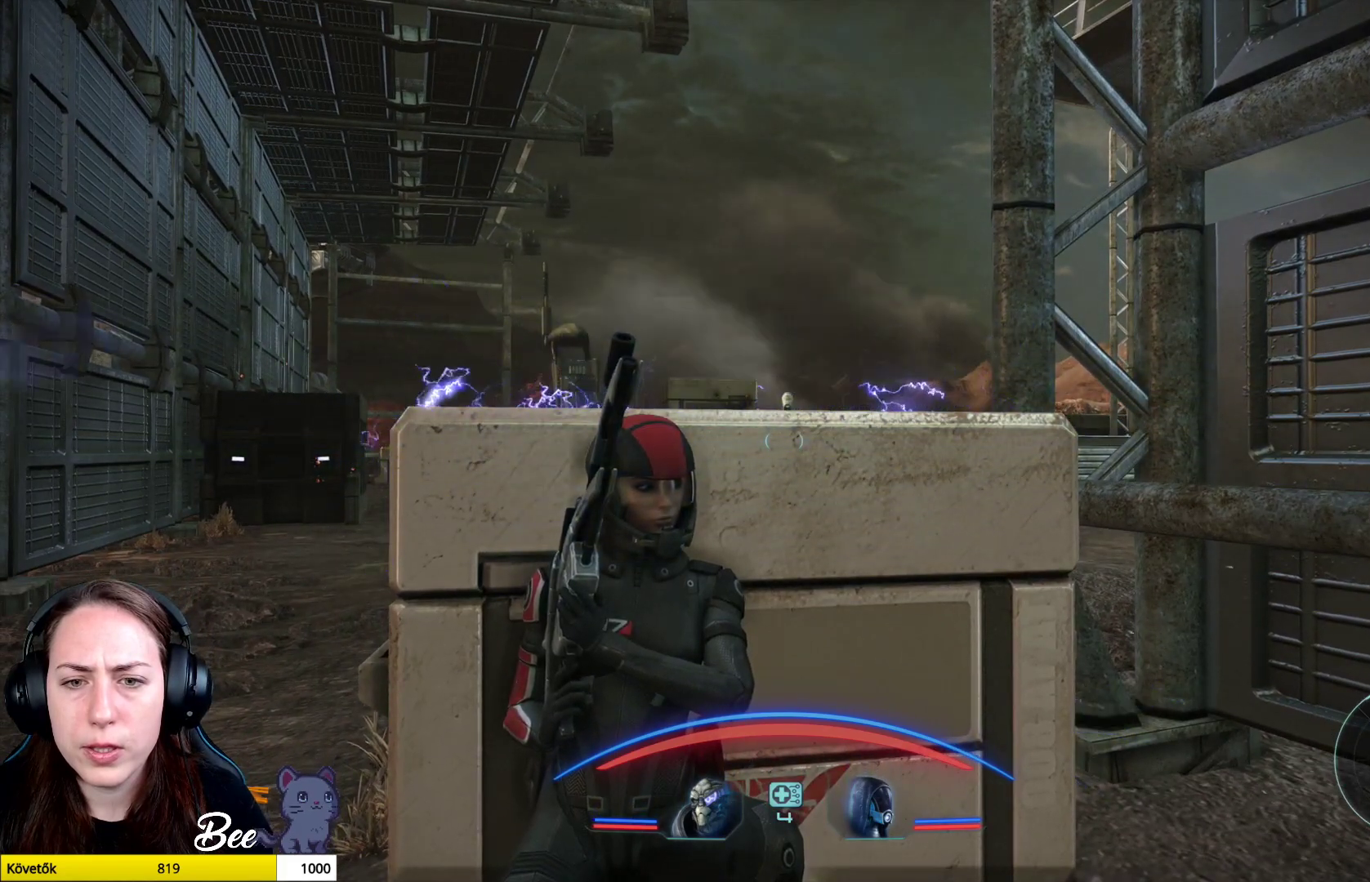
{"buttons": [], "left_stick": "center", "right_stick": "center", "events": []}
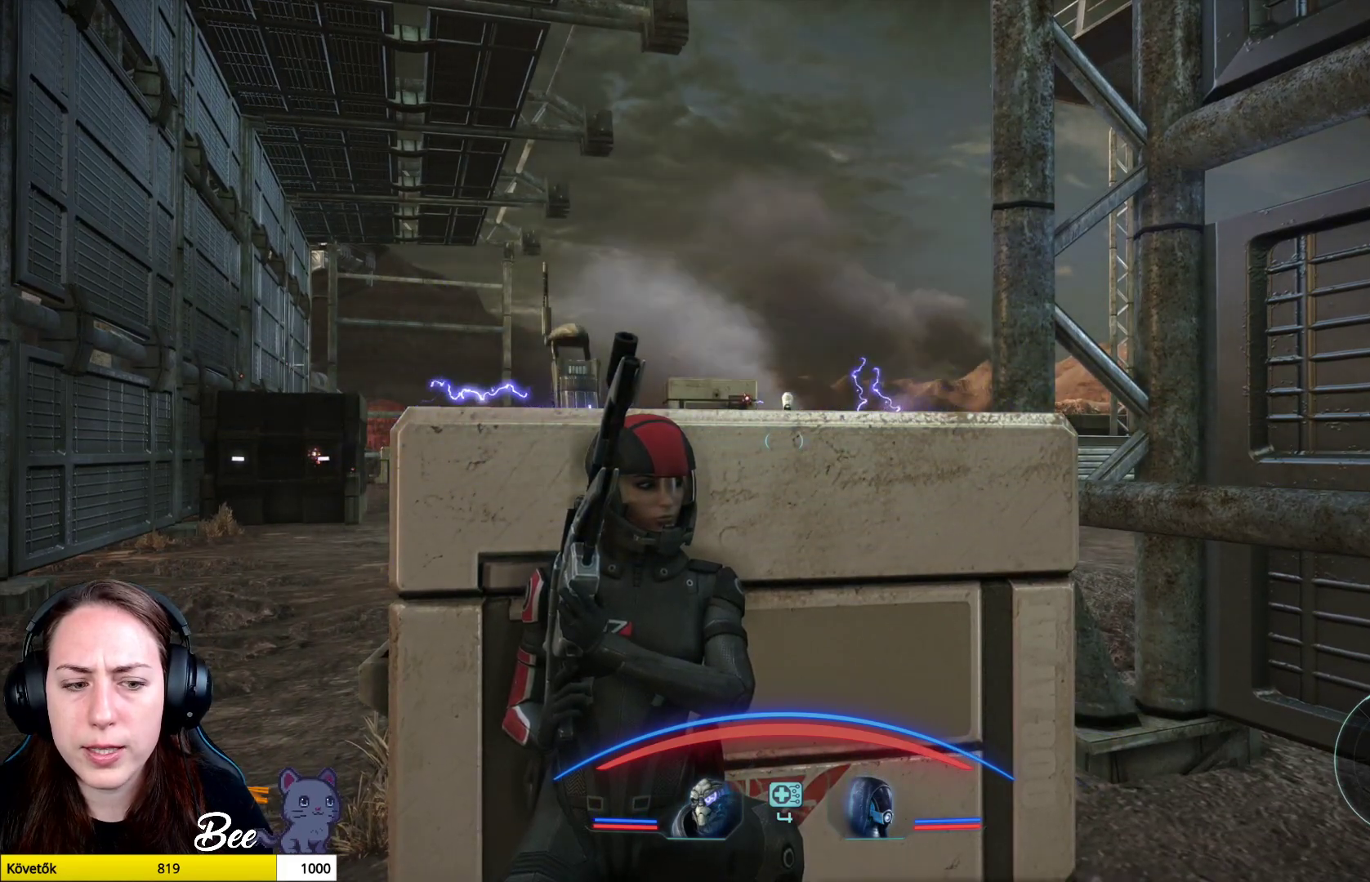
{"buttons": [], "left_stick": "center", "right_stick": "center", "events": []}
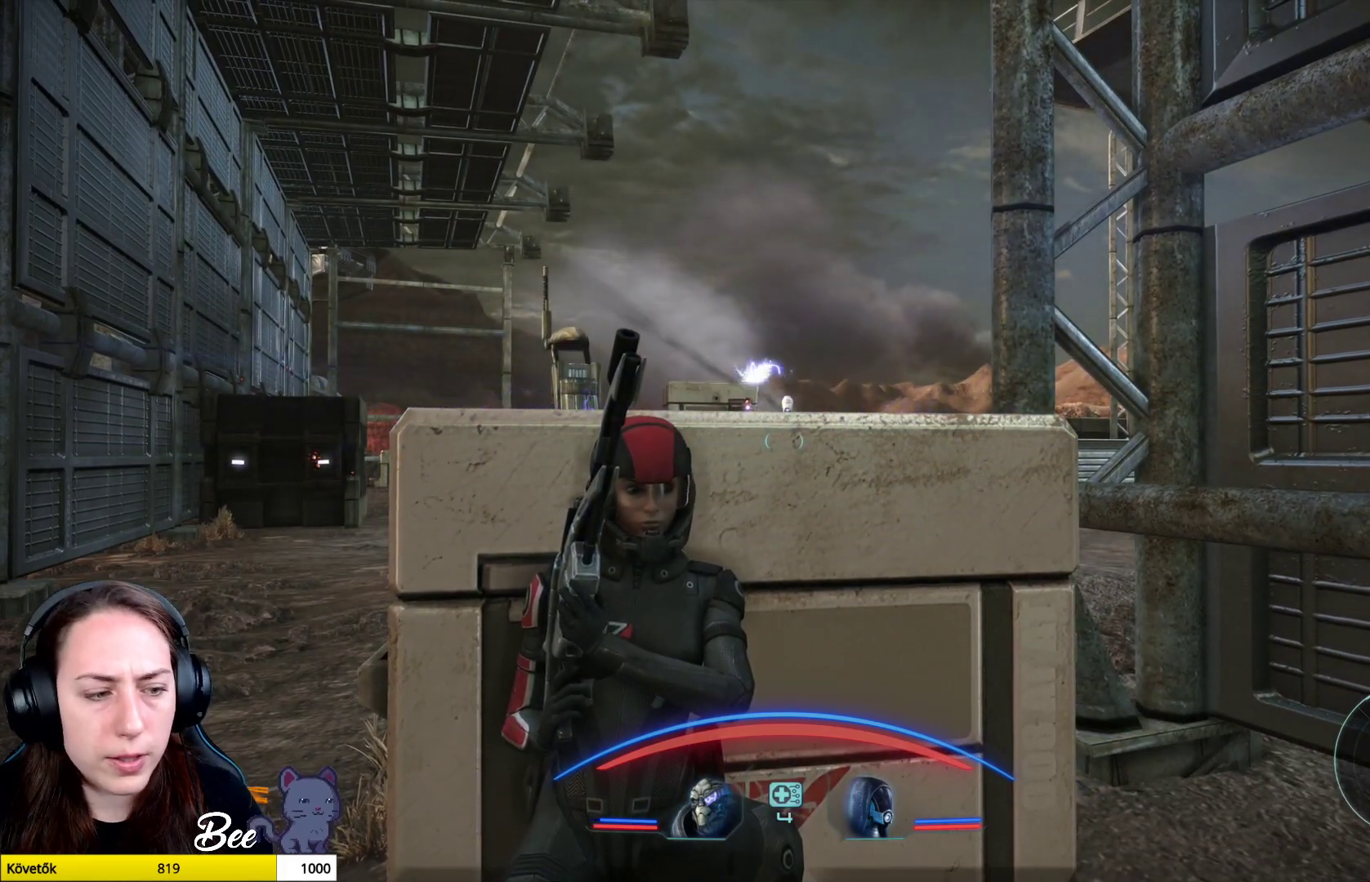
{"buttons": [], "left_stick": "center", "right_stick": "center", "events": []}
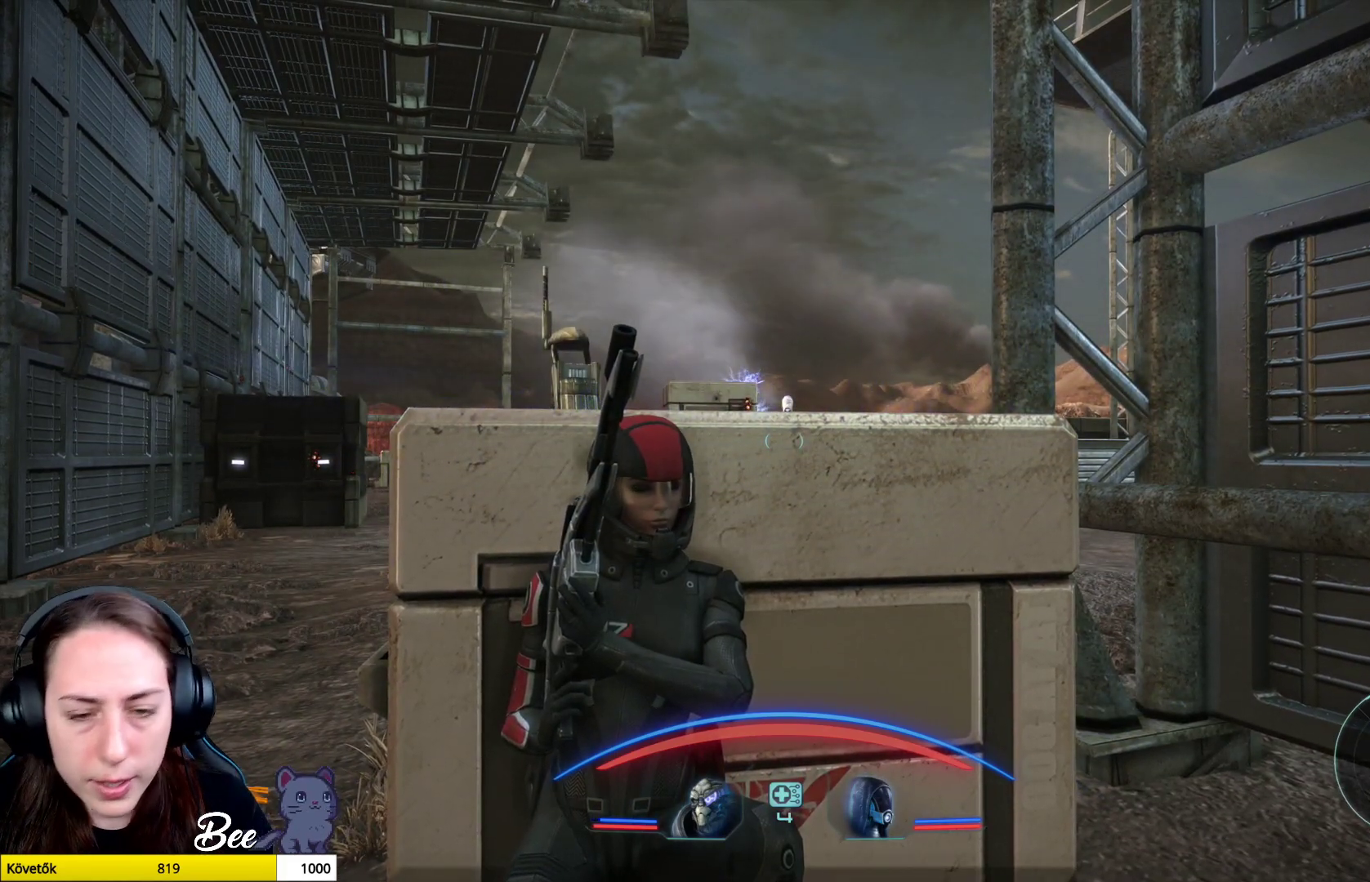
{"buttons": [], "left_stick": "center", "right_stick": "center", "events": []}
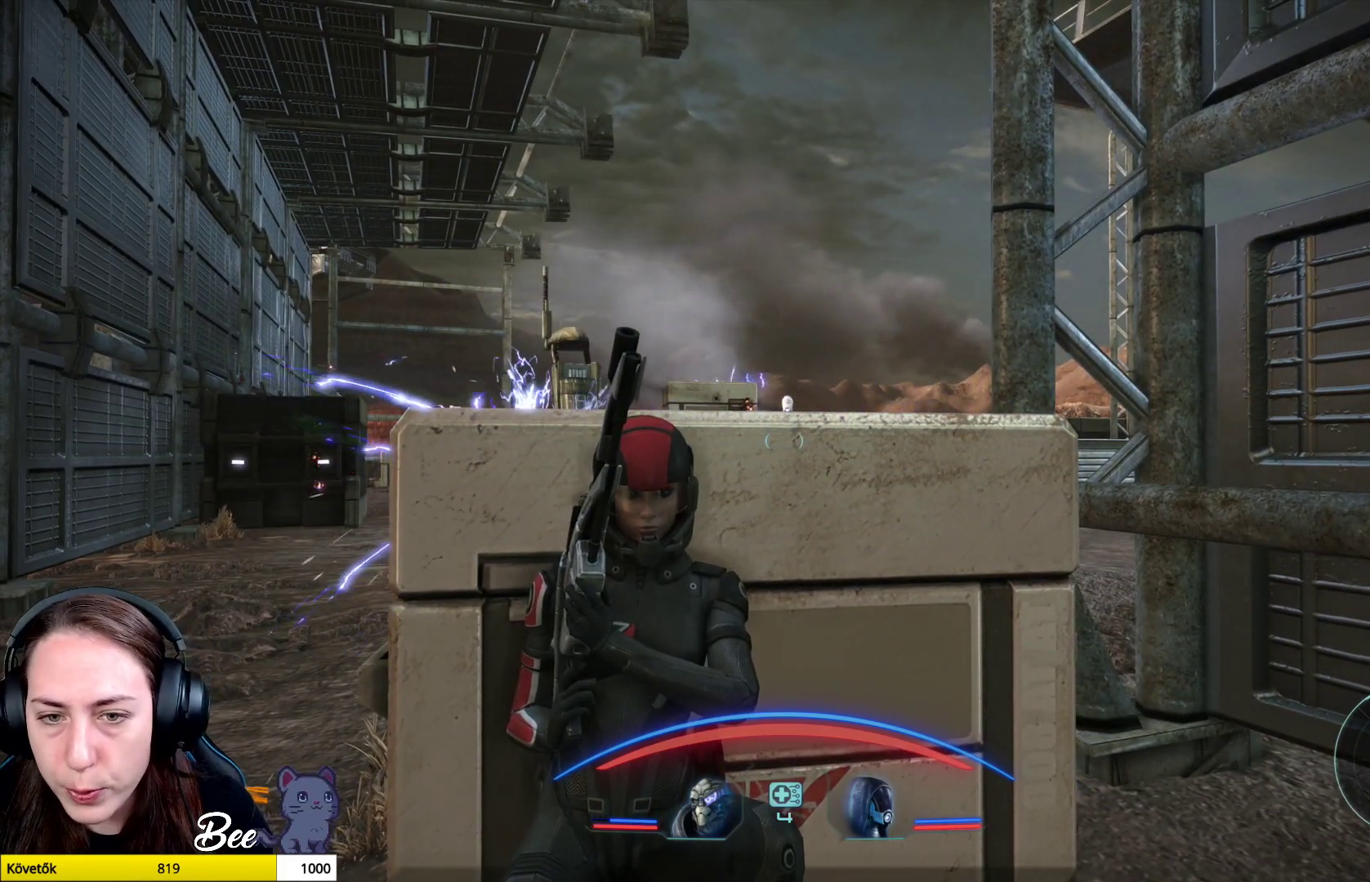
{"buttons": [], "left_stick": "center", "right_stick": "center", "events": []}
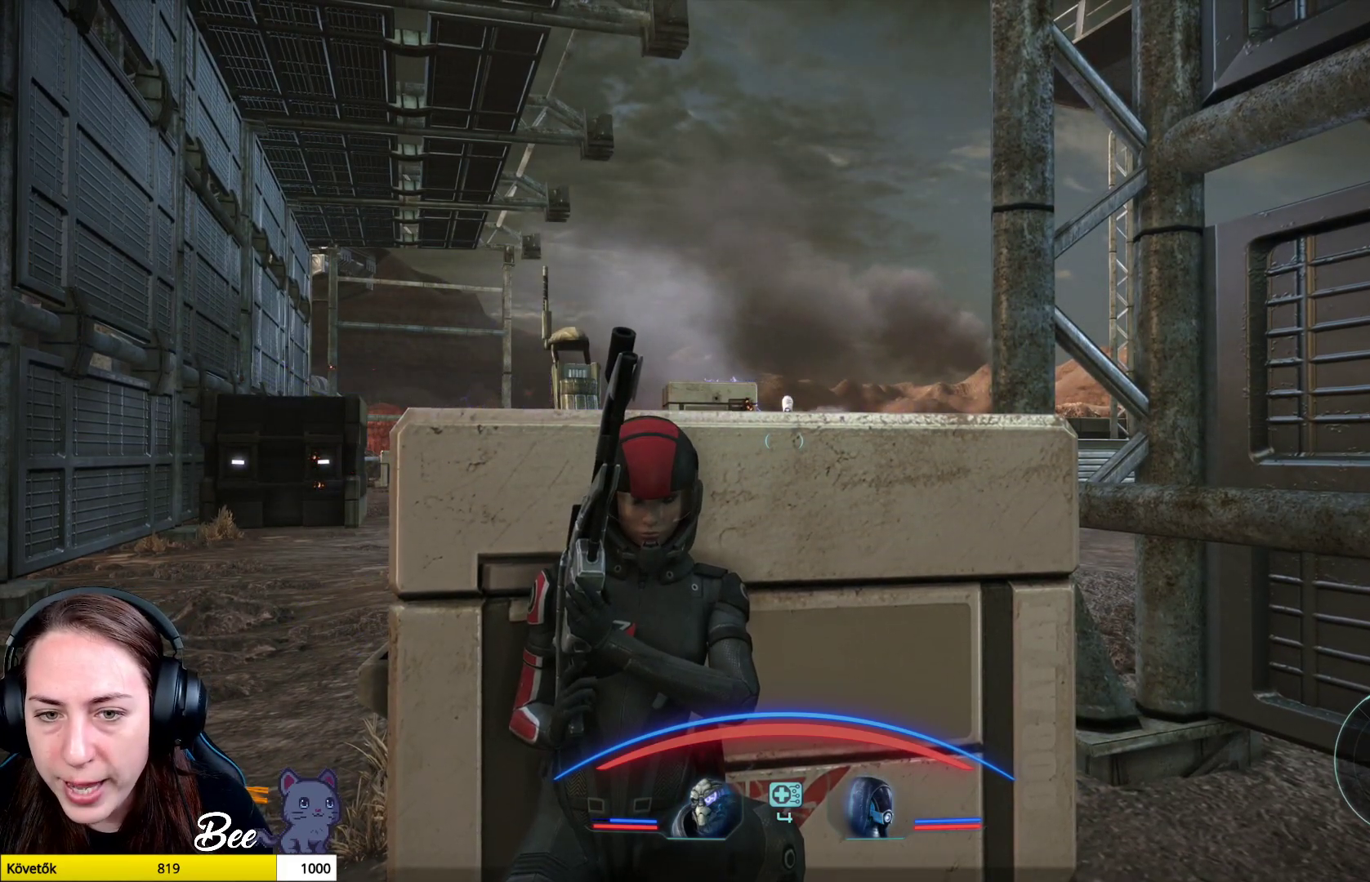
{"buttons": [], "left_stick": "center", "right_stick": "center", "events": []}
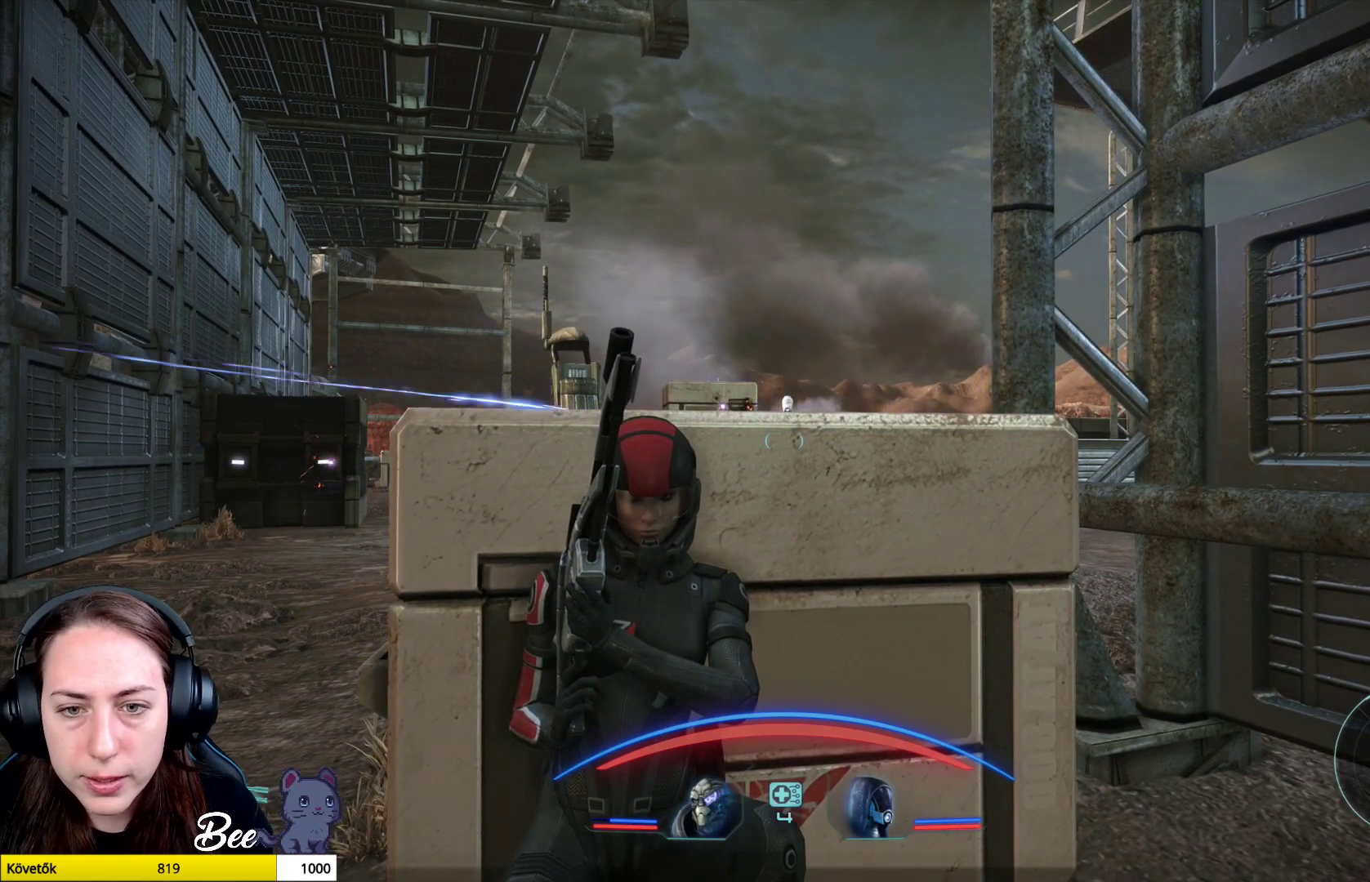
{"buttons": ["L2"], "left_stick": "center", "right_stick": "center", "events": [[67, "L2", "down"]]}
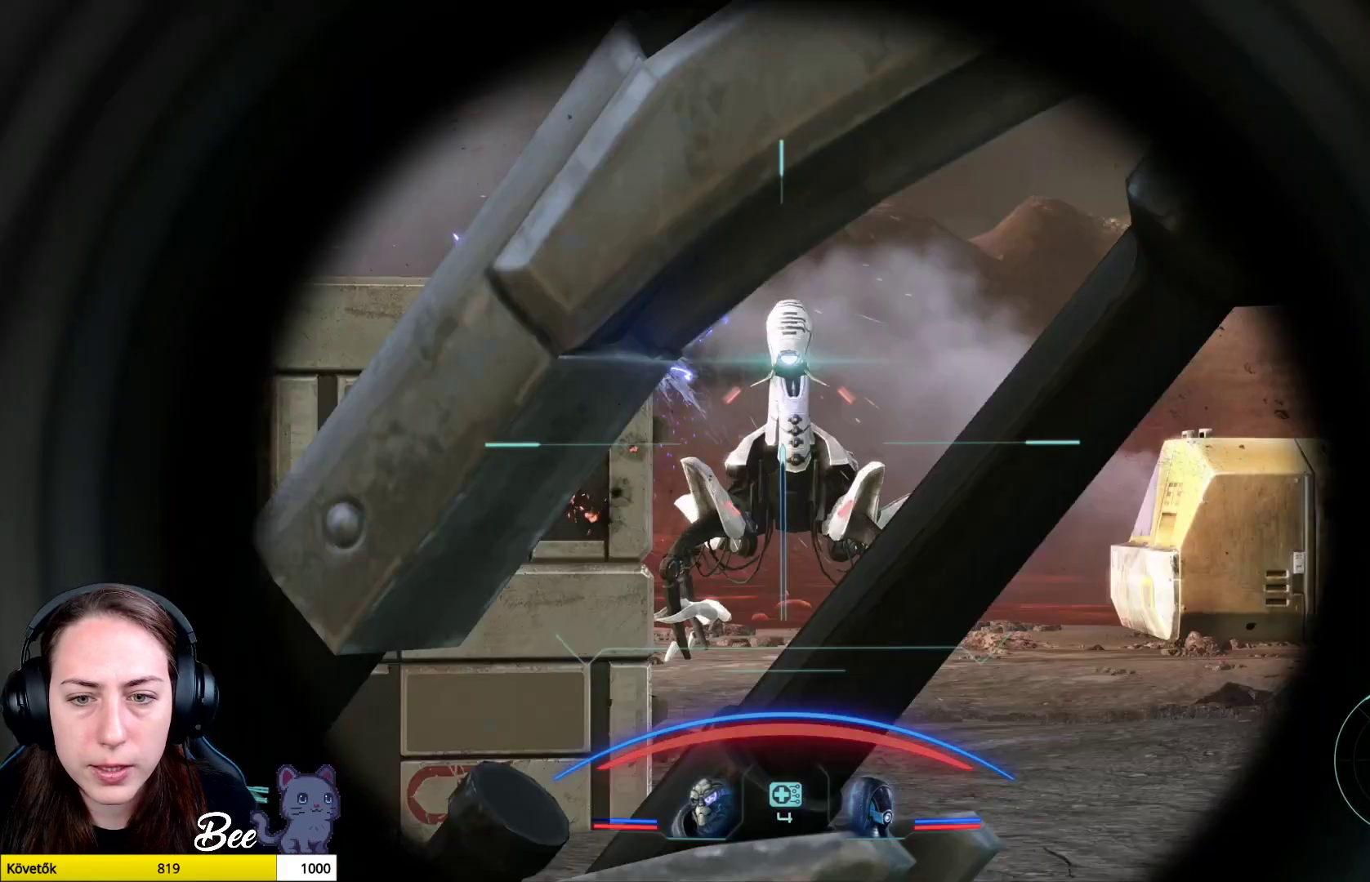
{"buttons": ["L2"], "left_stick": "center", "right_stick": "center", "events": [[67, "R2", "down"], [234, "R2", "up"]]}
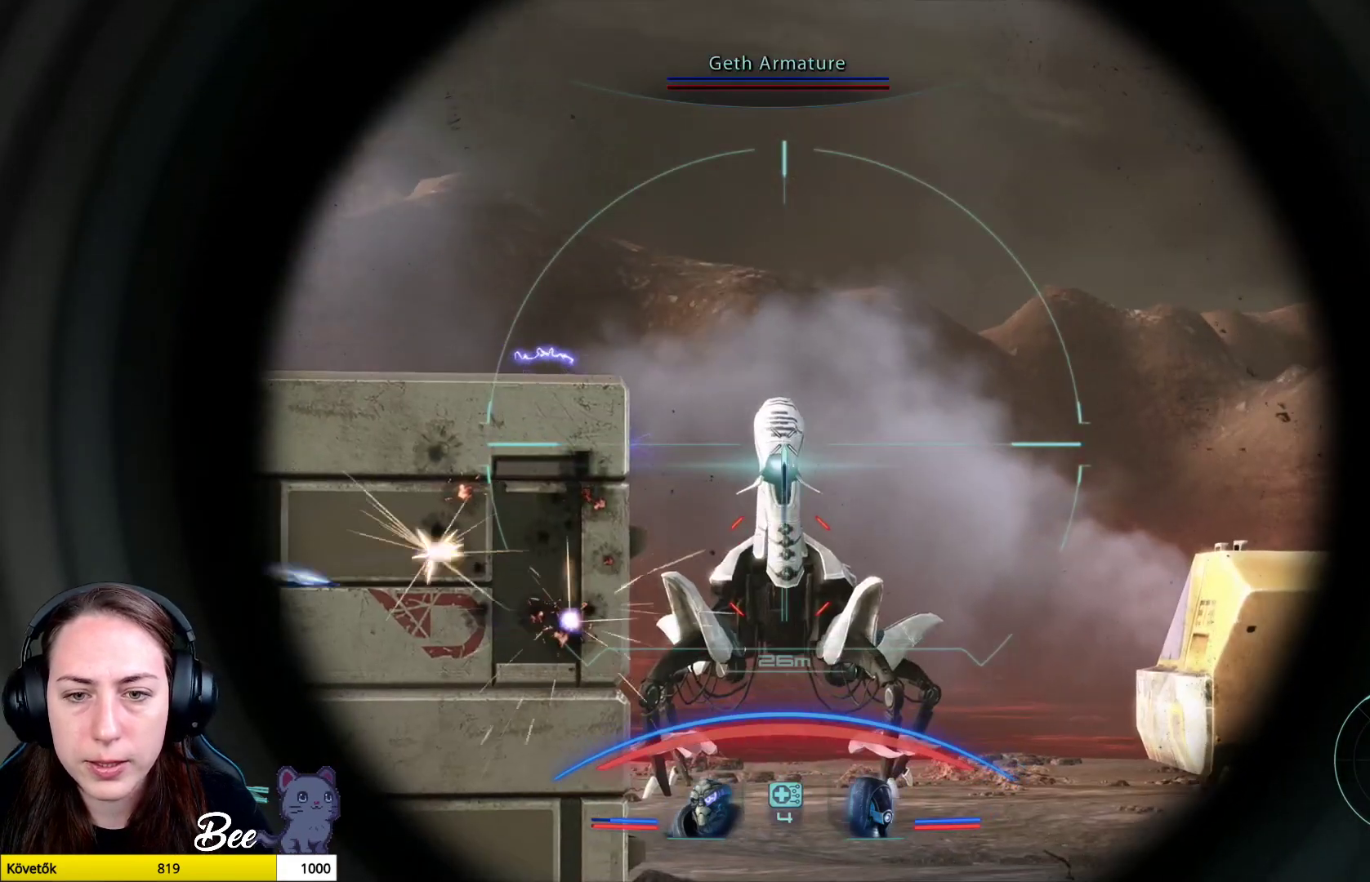
{"buttons": ["L2"], "left_stick": "center", "right_stick": "center", "events": [[283, "R2", "down"], [434, "R2", "up"]]}
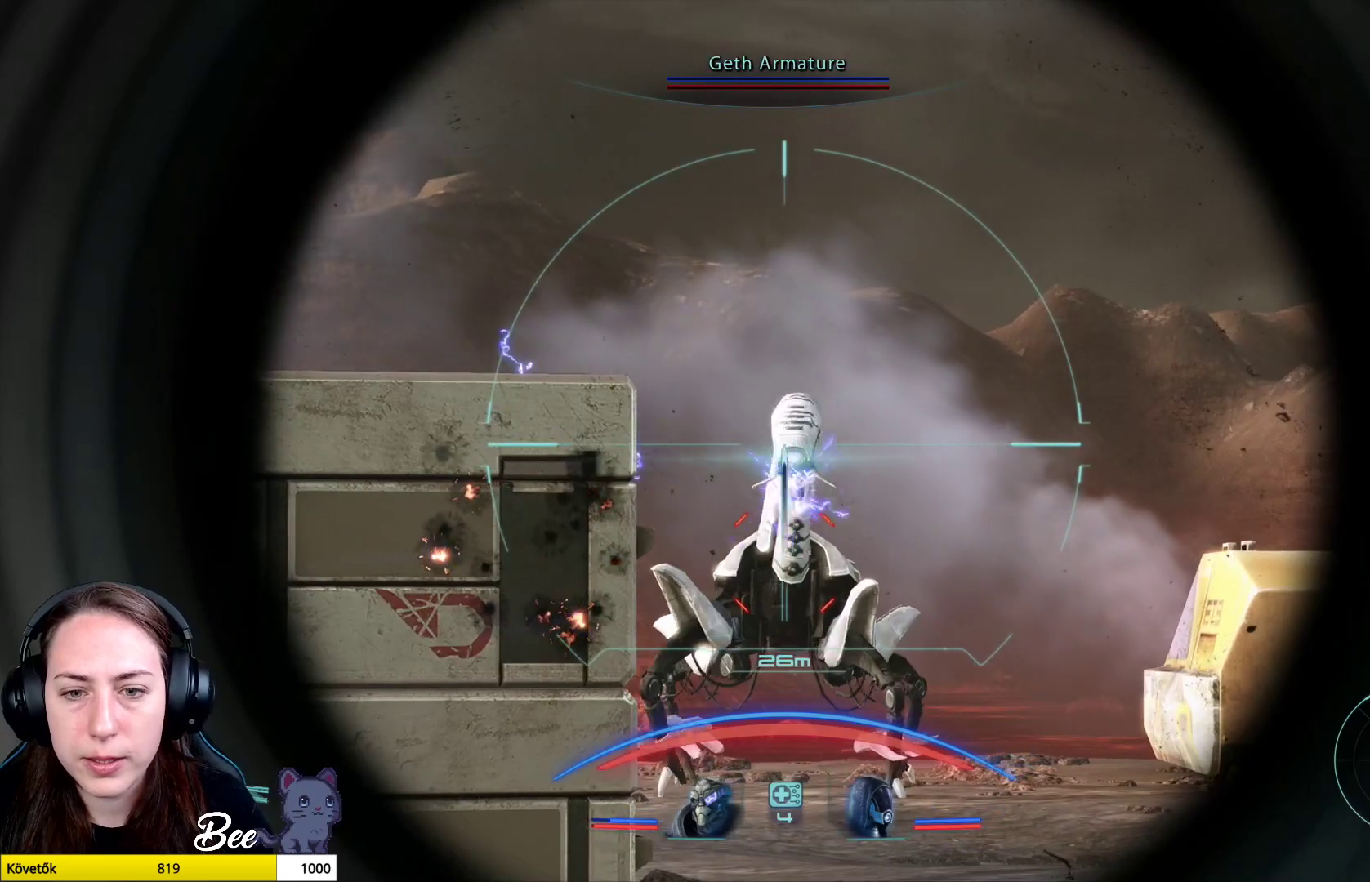
{"buttons": ["L2", "R2"], "left_stick": "center", "right_stick": "center", "events": [[284, "right_stick", "down"], [434, "R2", "down"], [467, "right_stick", "center"]]}
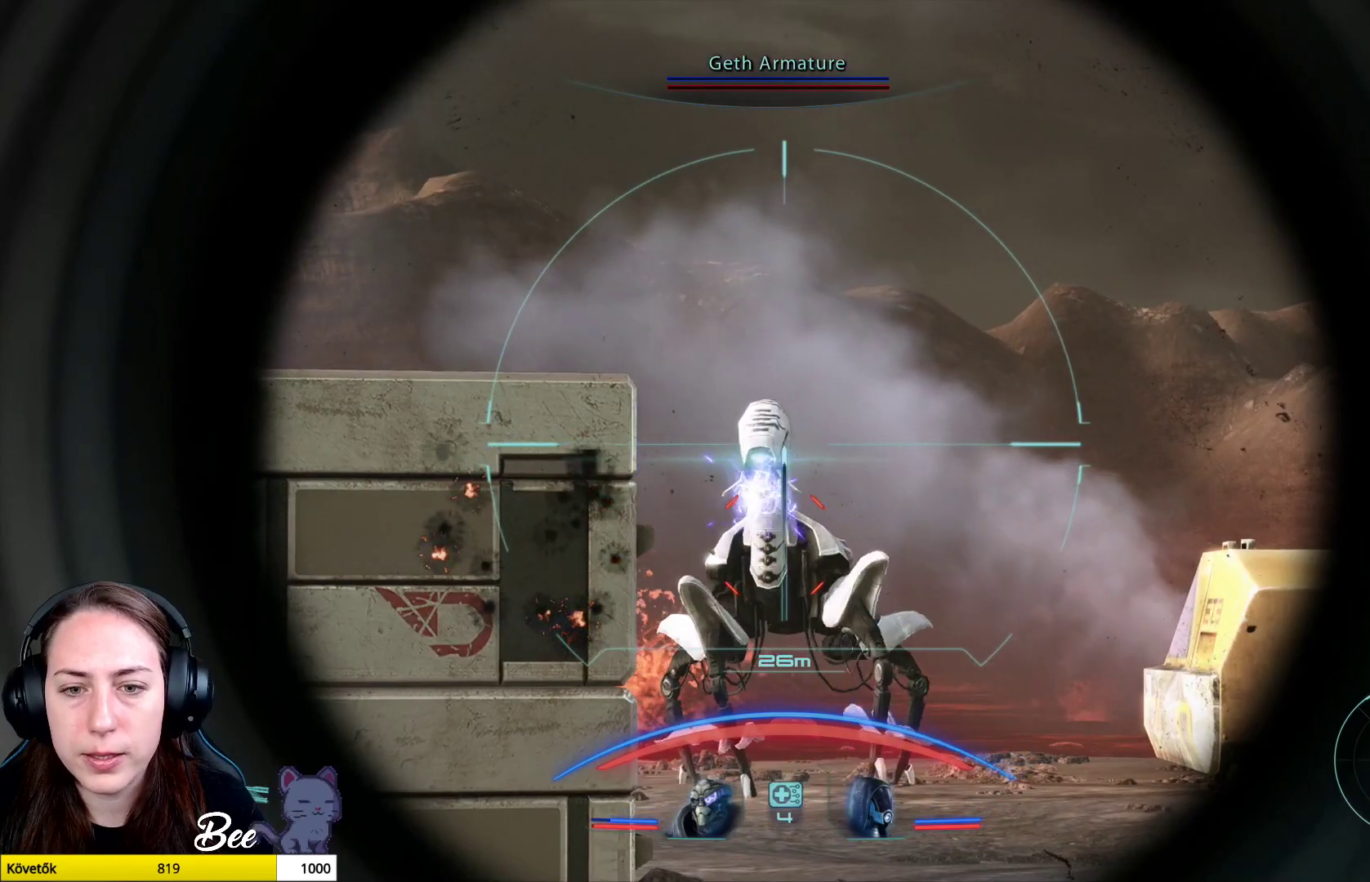
{"buttons": [], "left_stick": "center", "right_stick": "center", "events": [[67, "right_stick", "down"], [100, "R2", "up"], [183, "right_stick", "center"], [417, "L2", "up"]]}
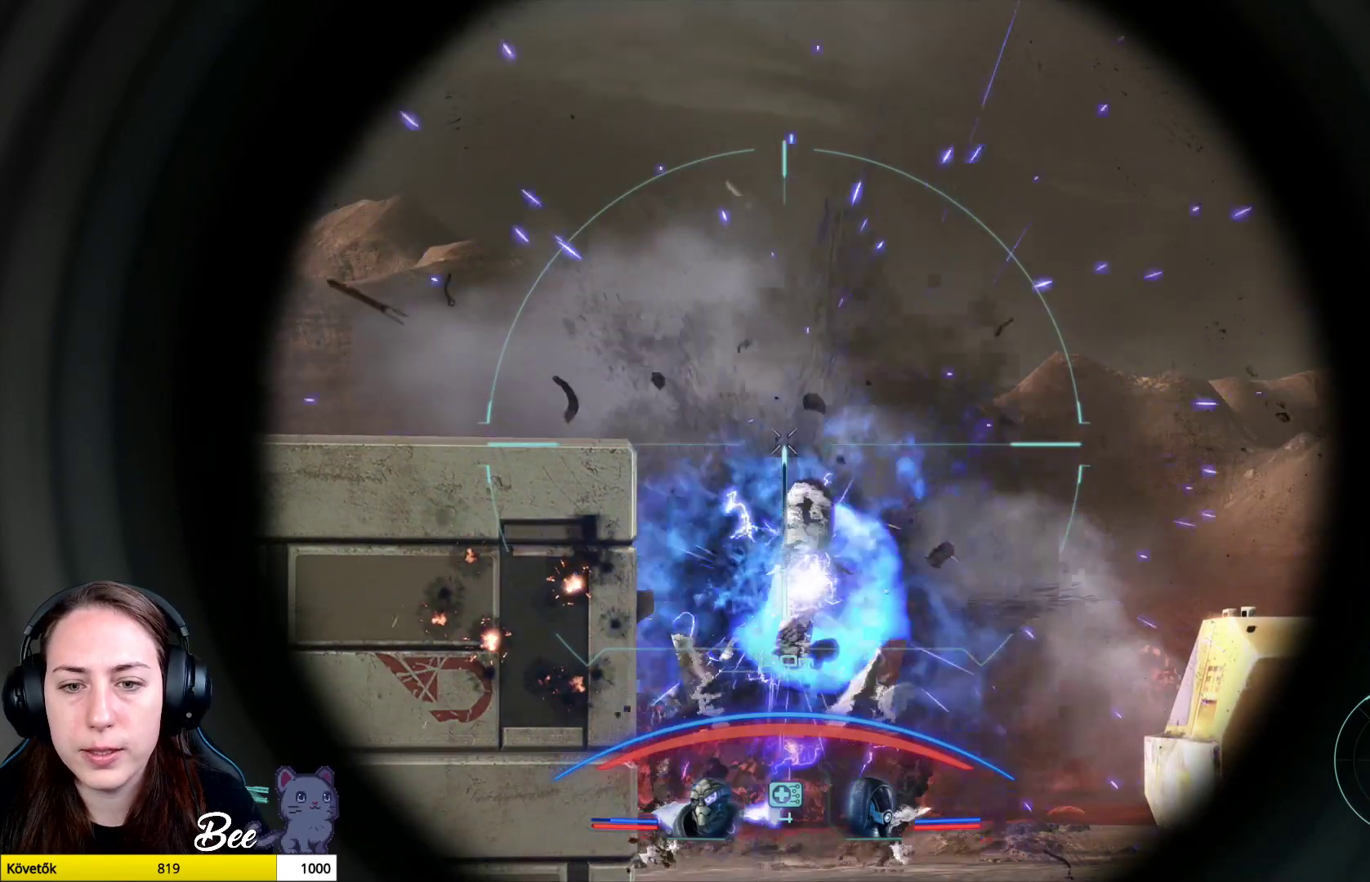
{"buttons": [], "left_stick": "center", "right_stick": "center", "events": []}